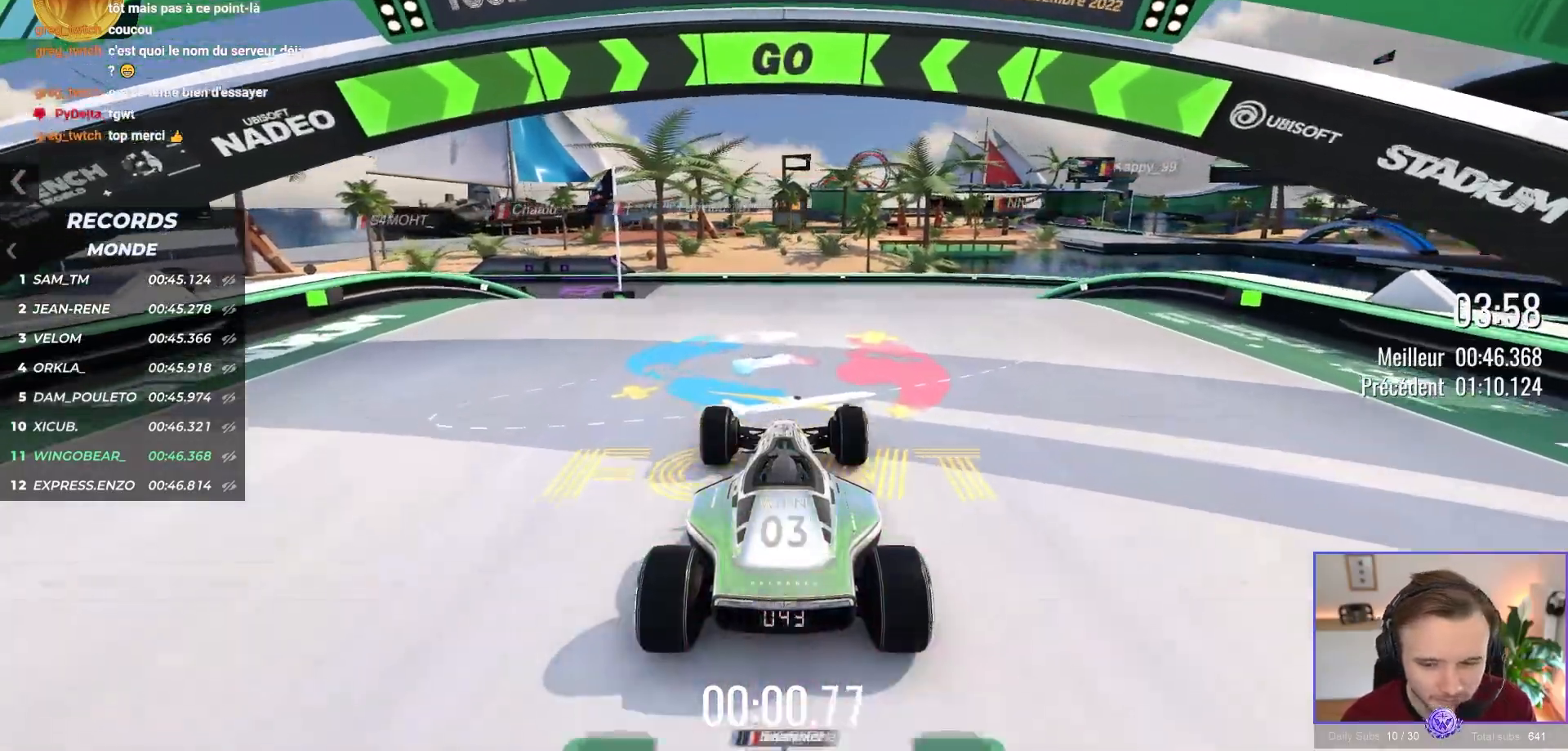
Gameplay with a controller (Xbox layout); each line is a JSON object with the inputs held at the frame after it (dt_ms = milliseconds from this image to that frame). "events" lists button and stick changes between this image and that frame as [ms after this image, input, new state], when the widget could be followed in between. Not read: Z right_stick.
{"dt_ms": 500, "buttons": ["A"], "left_stick": "left", "events": [[467, "left_stick", "left"]]}
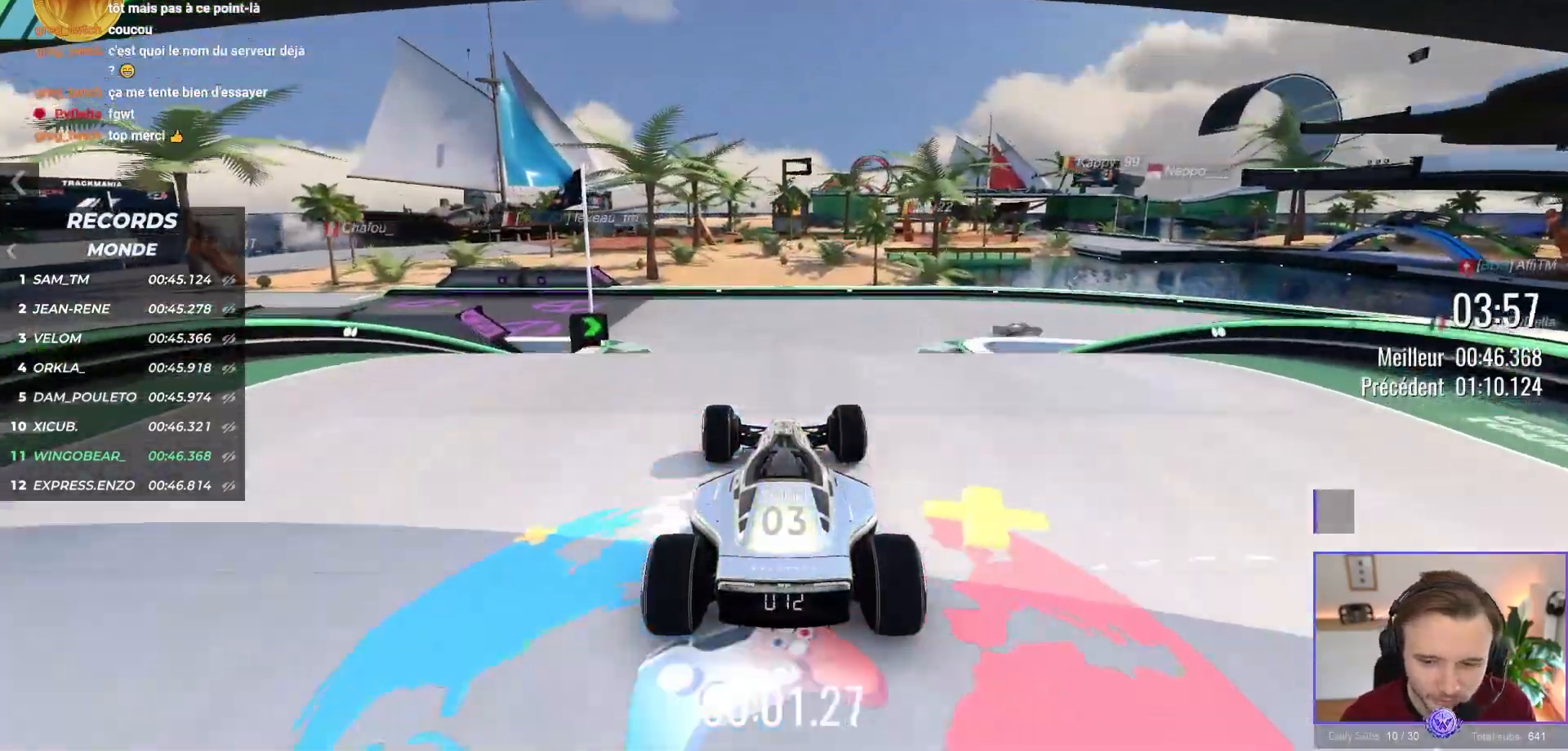
{"dt_ms": 500, "buttons": ["A"], "left_stick": "right", "events": [[117, "left_stick", "up-left"], [283, "left_stick", "up-right"], [450, "left_stick", "right"]]}
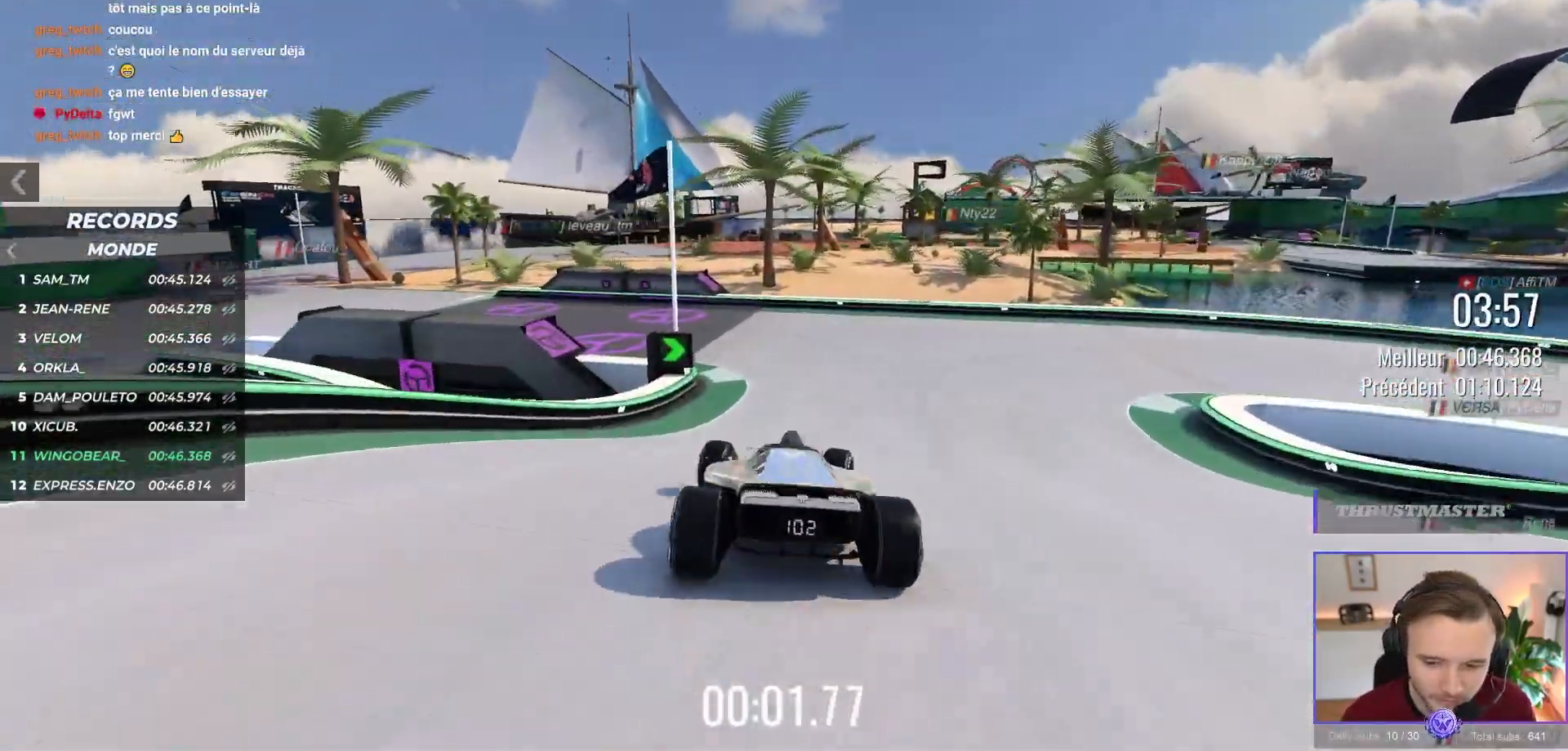
{"dt_ms": 1000, "buttons": ["A"], "left_stick": "right"}
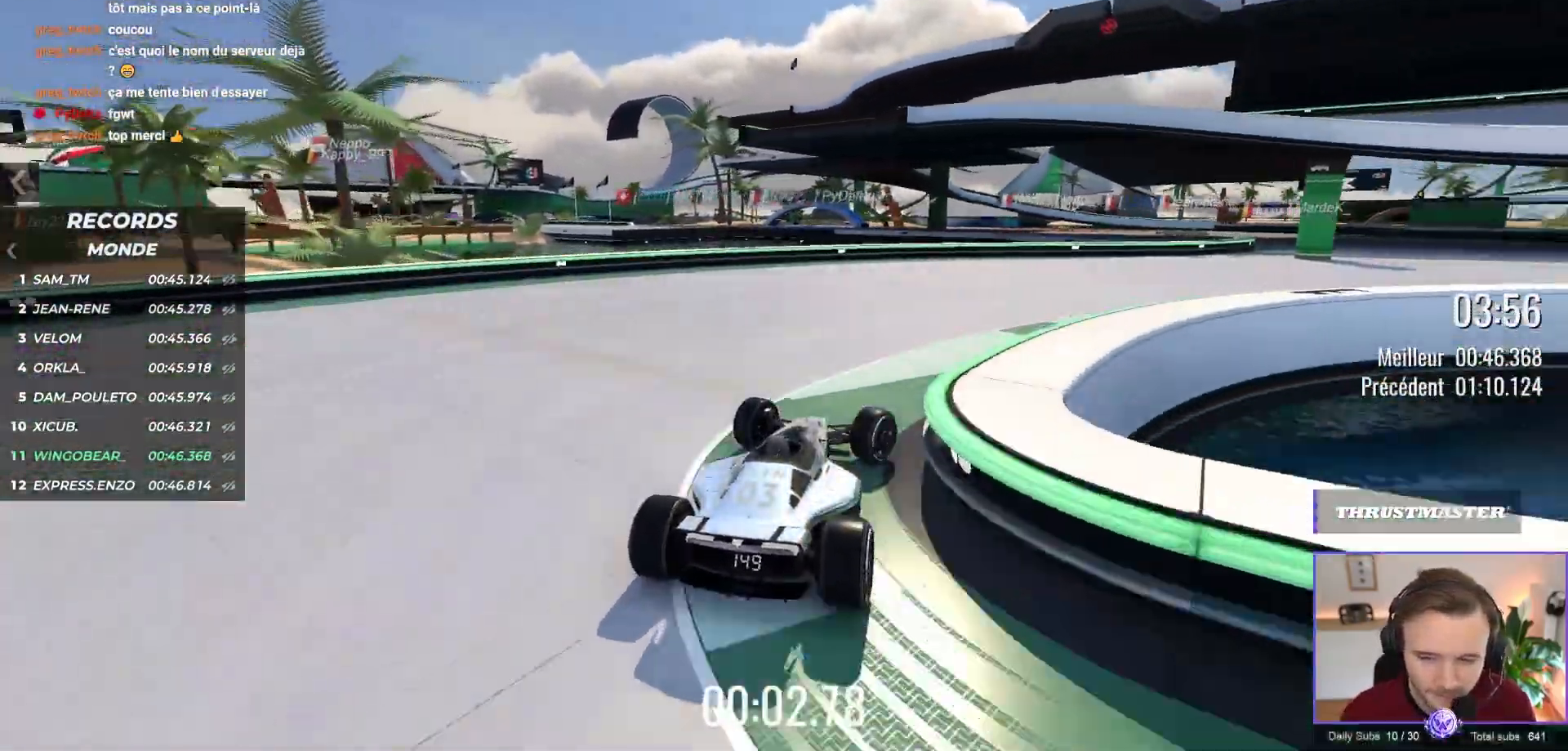
{"dt_ms": 500, "buttons": ["A"], "left_stick": "right", "events": []}
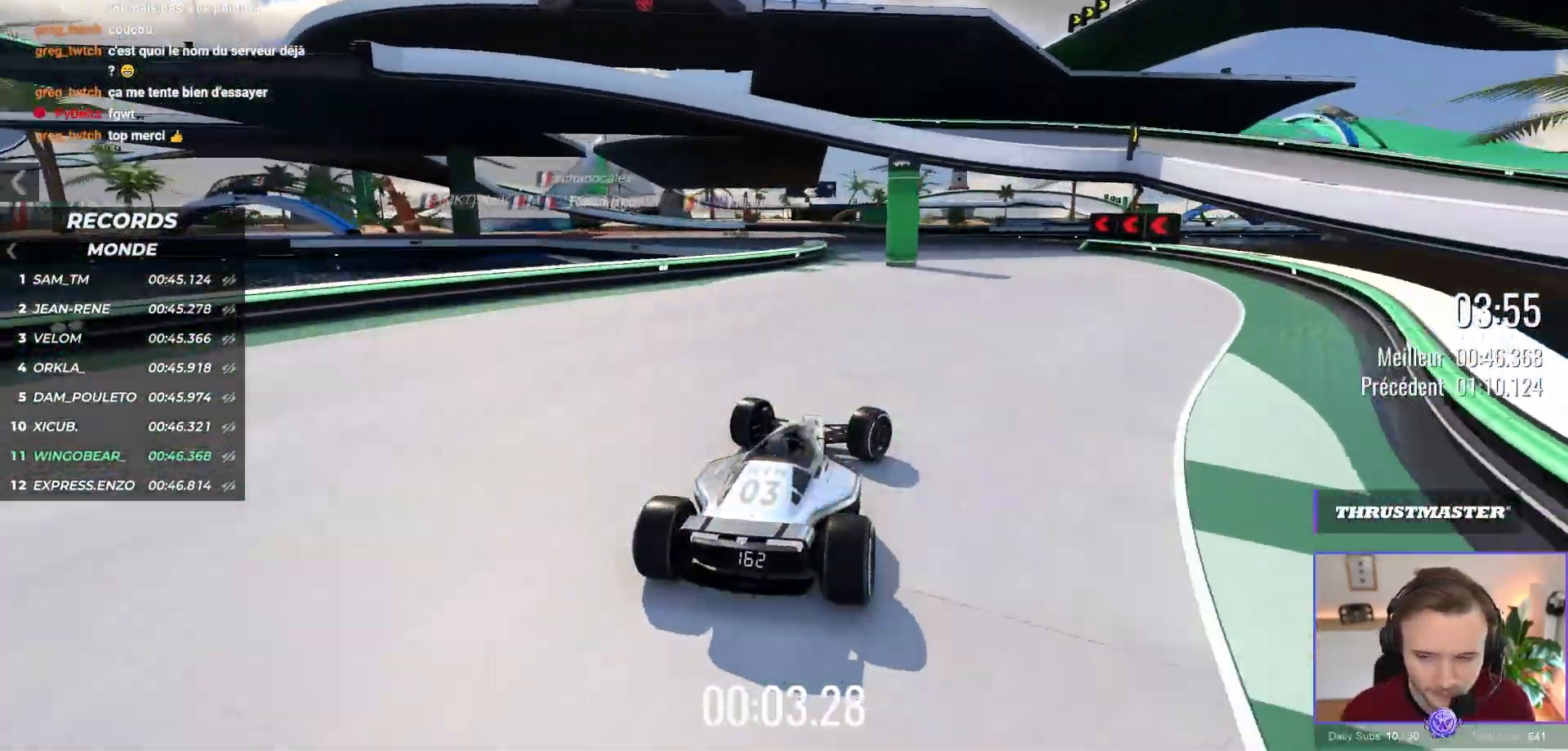
{"dt_ms": 500, "buttons": ["A"], "left_stick": "up-left", "events": [[67, "left_stick", "center"], [267, "left_stick", "up-left"]]}
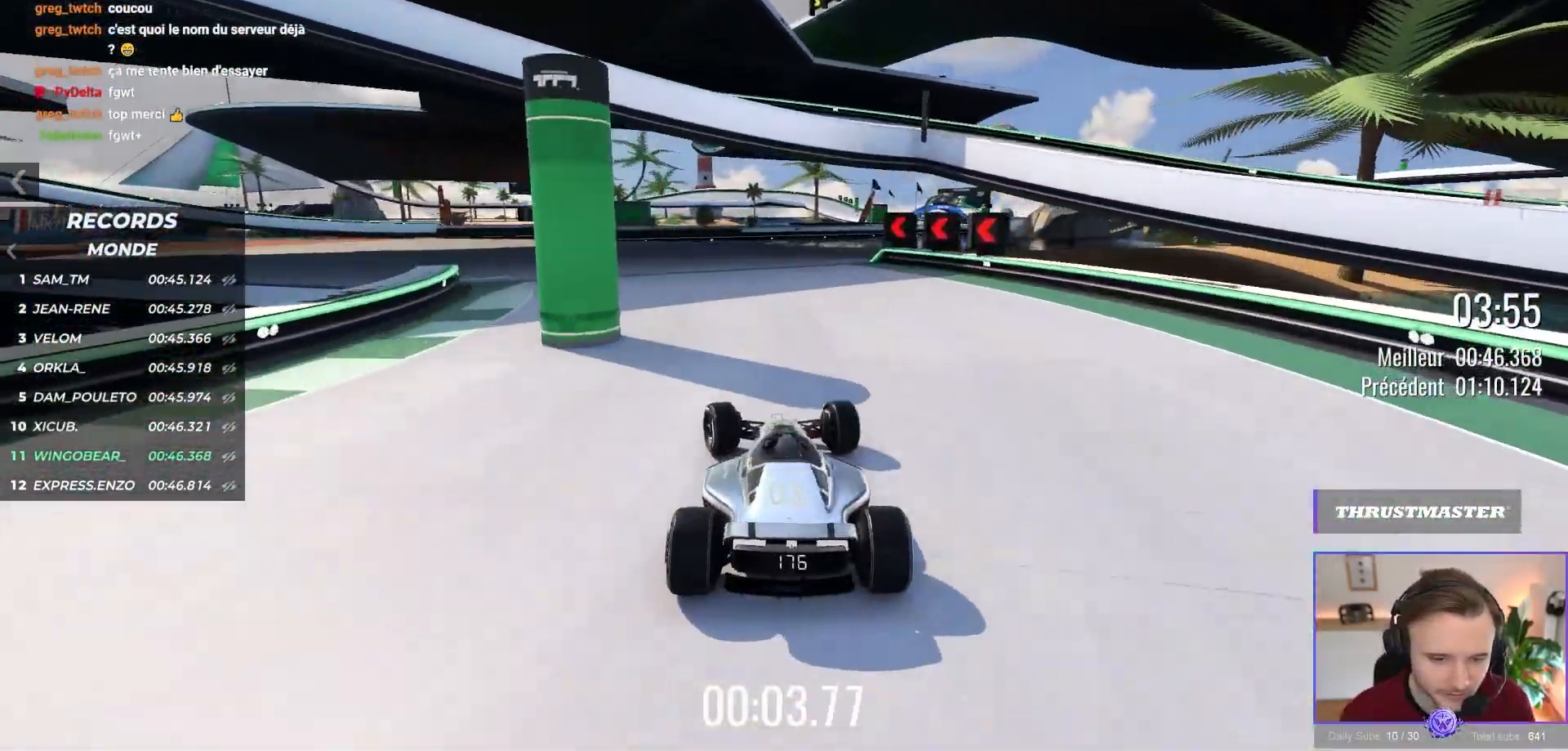
{"dt_ms": 500, "buttons": ["A"], "left_stick": "up-left", "events": []}
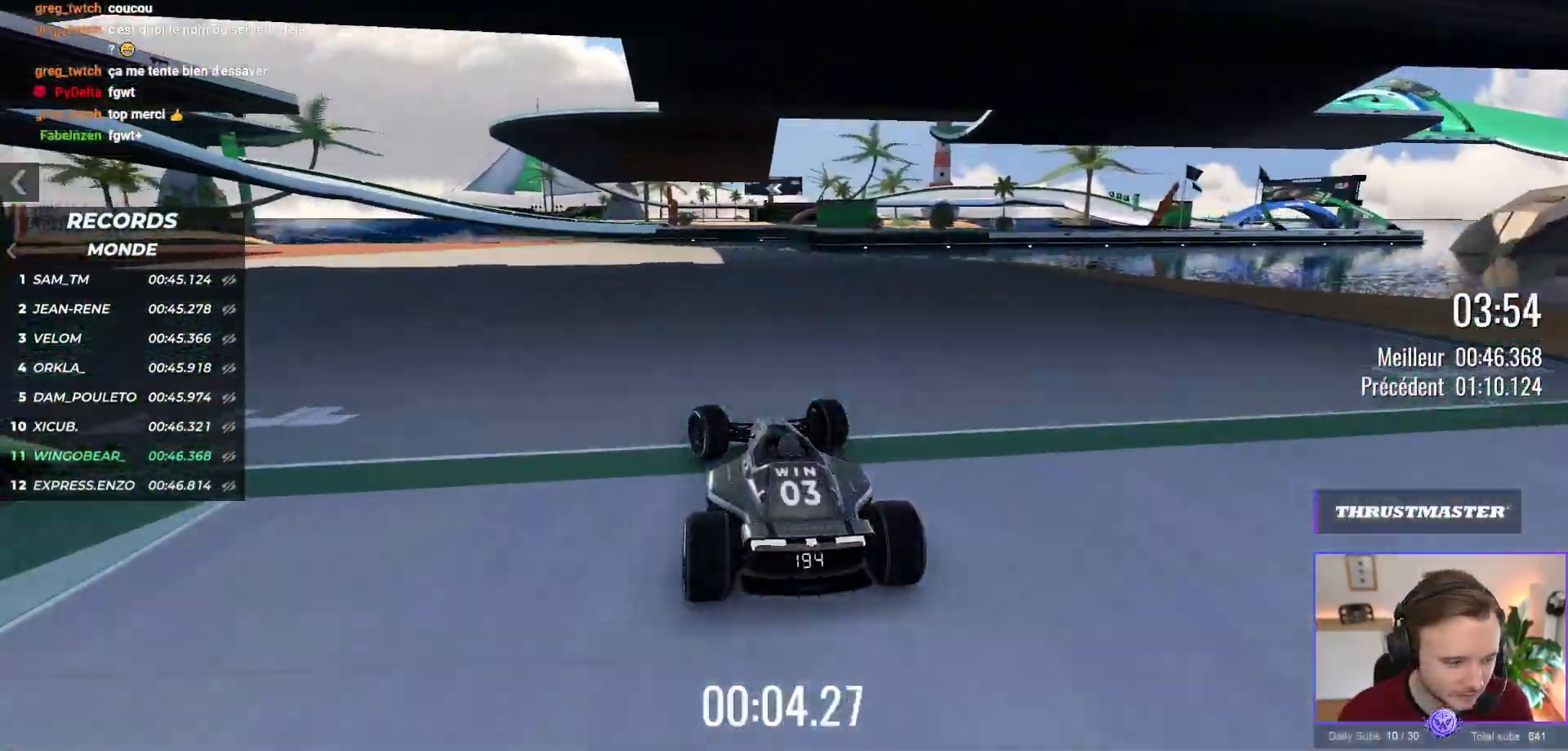
{"dt_ms": 500, "buttons": ["A"], "left_stick": "up-left", "events": []}
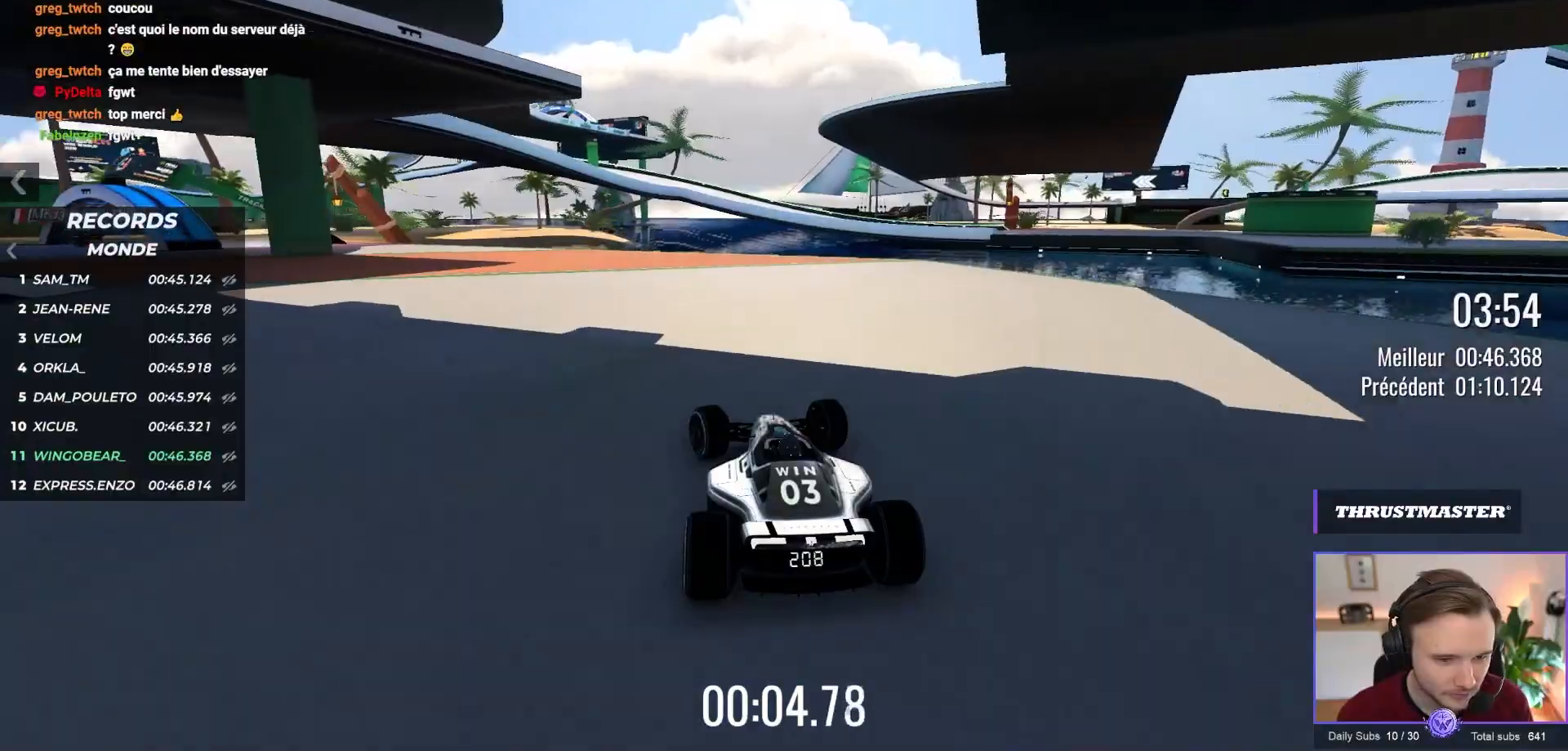
{"dt_ms": 500, "buttons": ["A"], "left_stick": "up-left", "events": []}
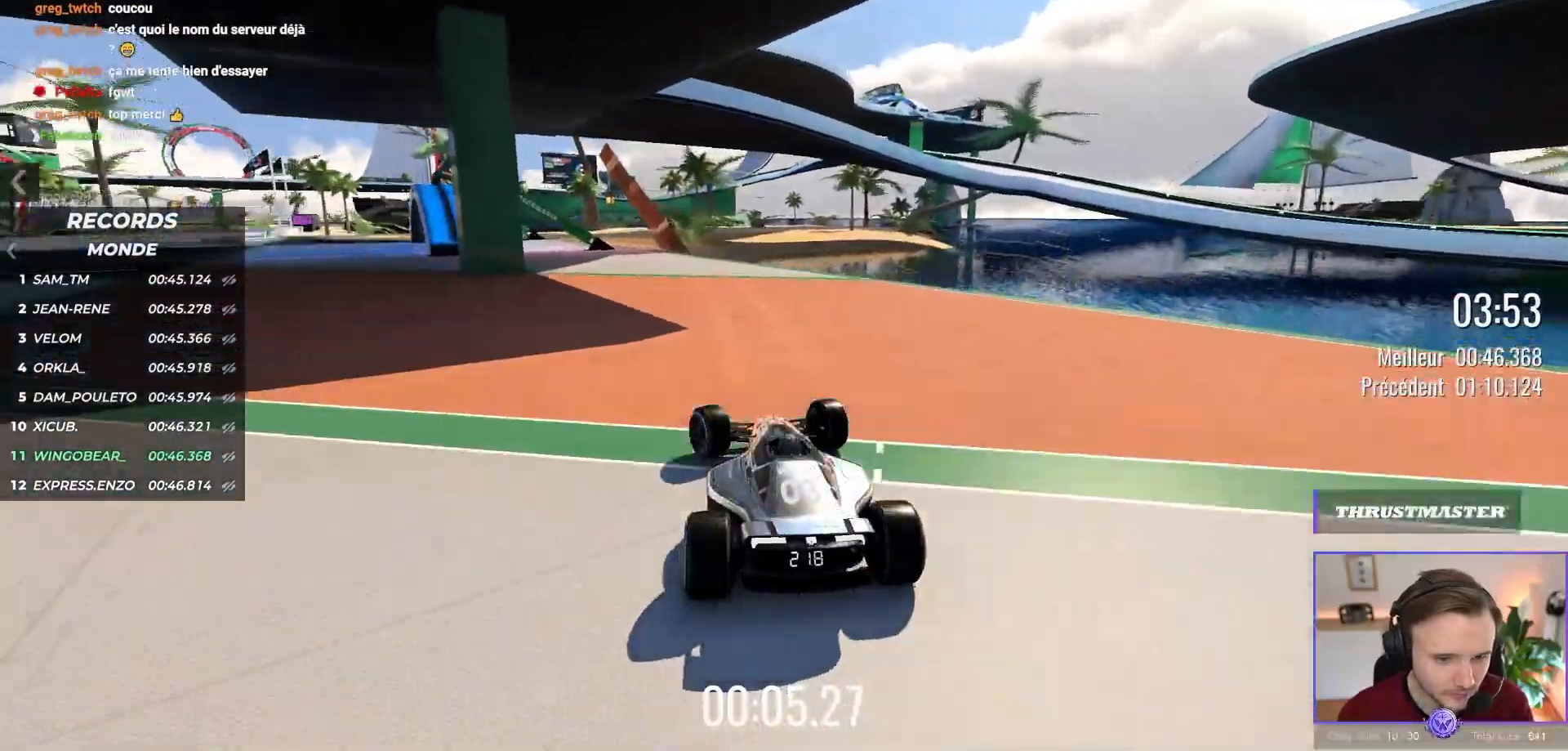
{"dt_ms": 500, "buttons": ["A"], "left_stick": "left", "events": [[117, "left_stick", "center"], [233, "left_stick", "left"]]}
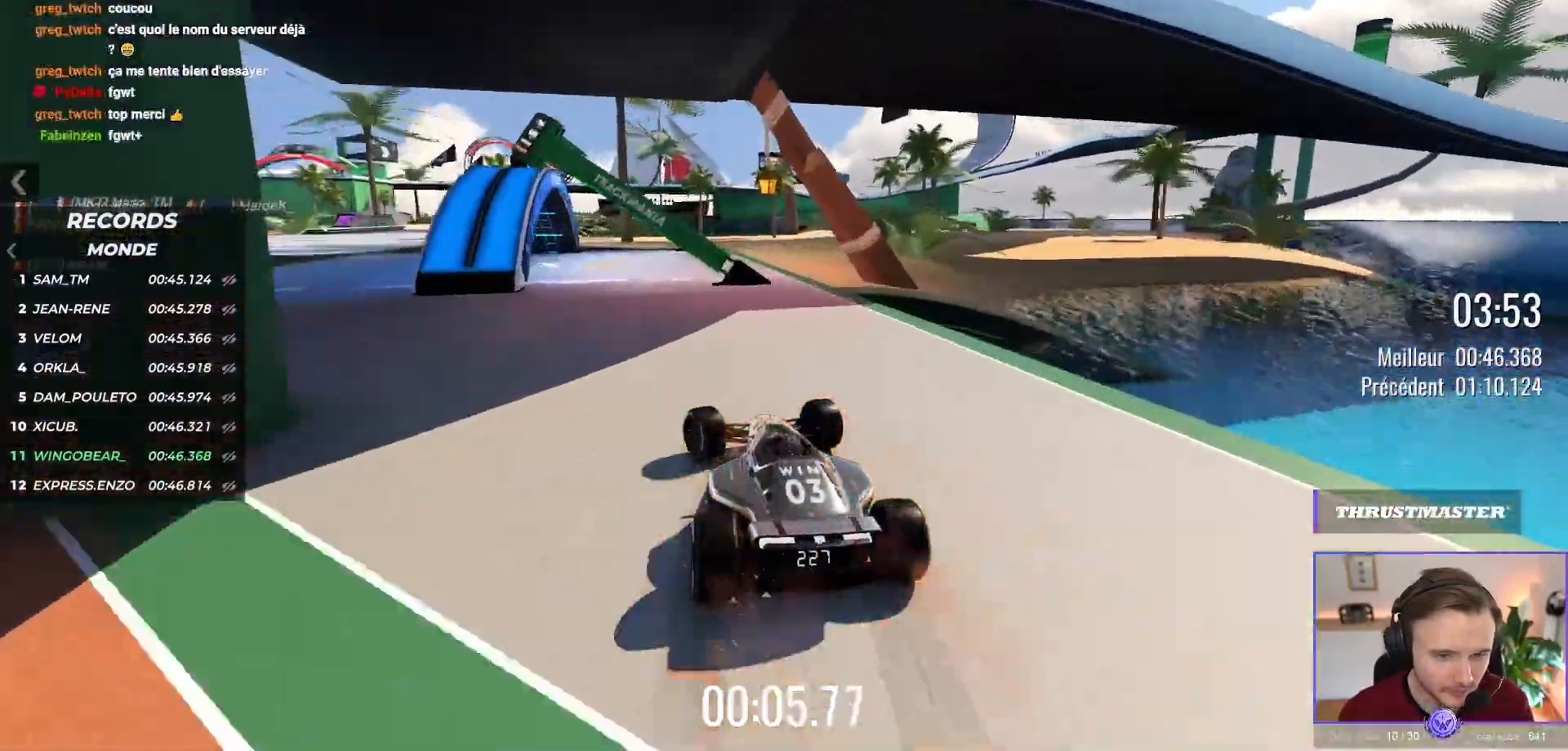
{"dt_ms": 500, "buttons": ["A"], "left_stick": "left", "events": []}
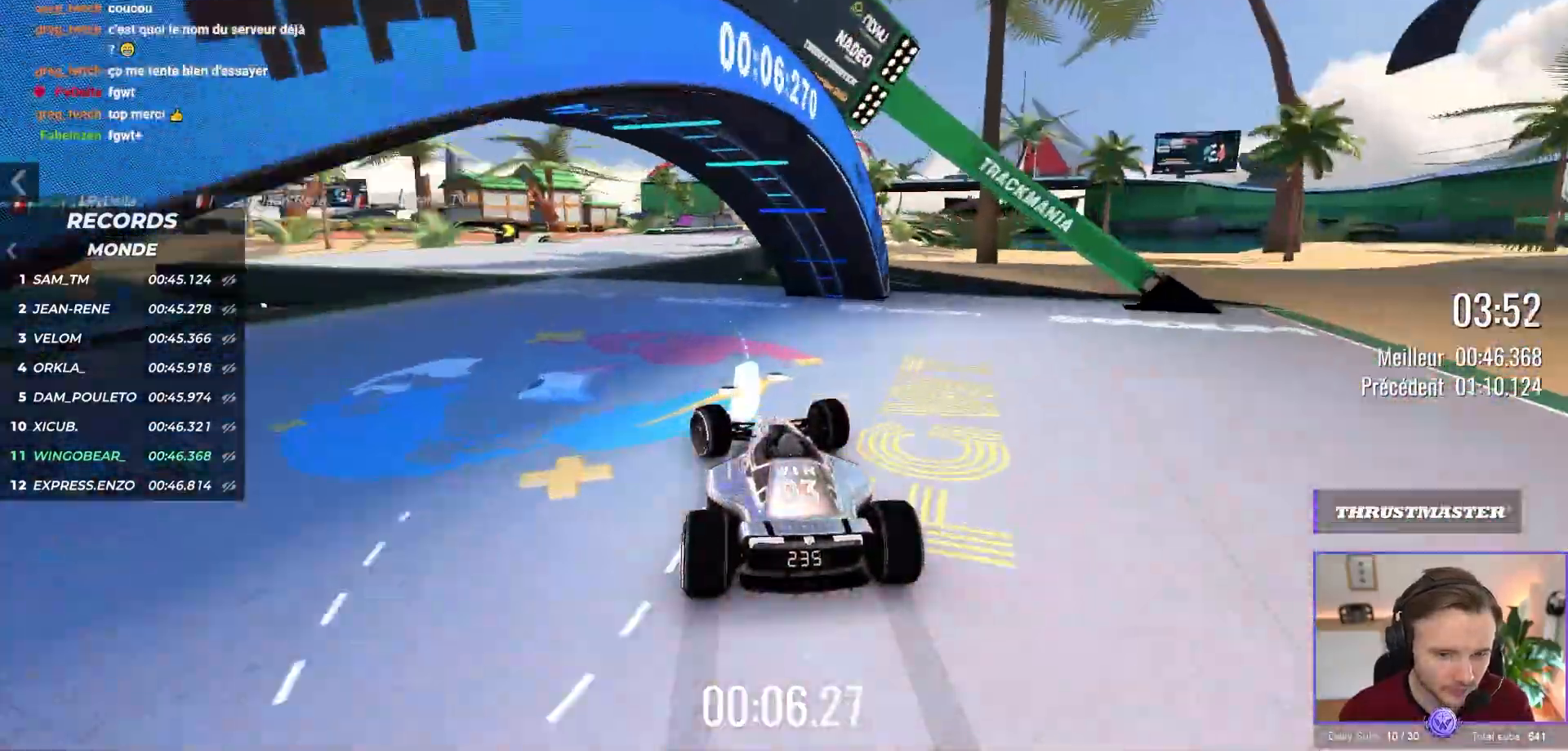
{"dt_ms": 500, "buttons": ["A"], "left_stick": "right", "events": [[167, "left_stick", "up-left"], [317, "left_stick", "right"]]}
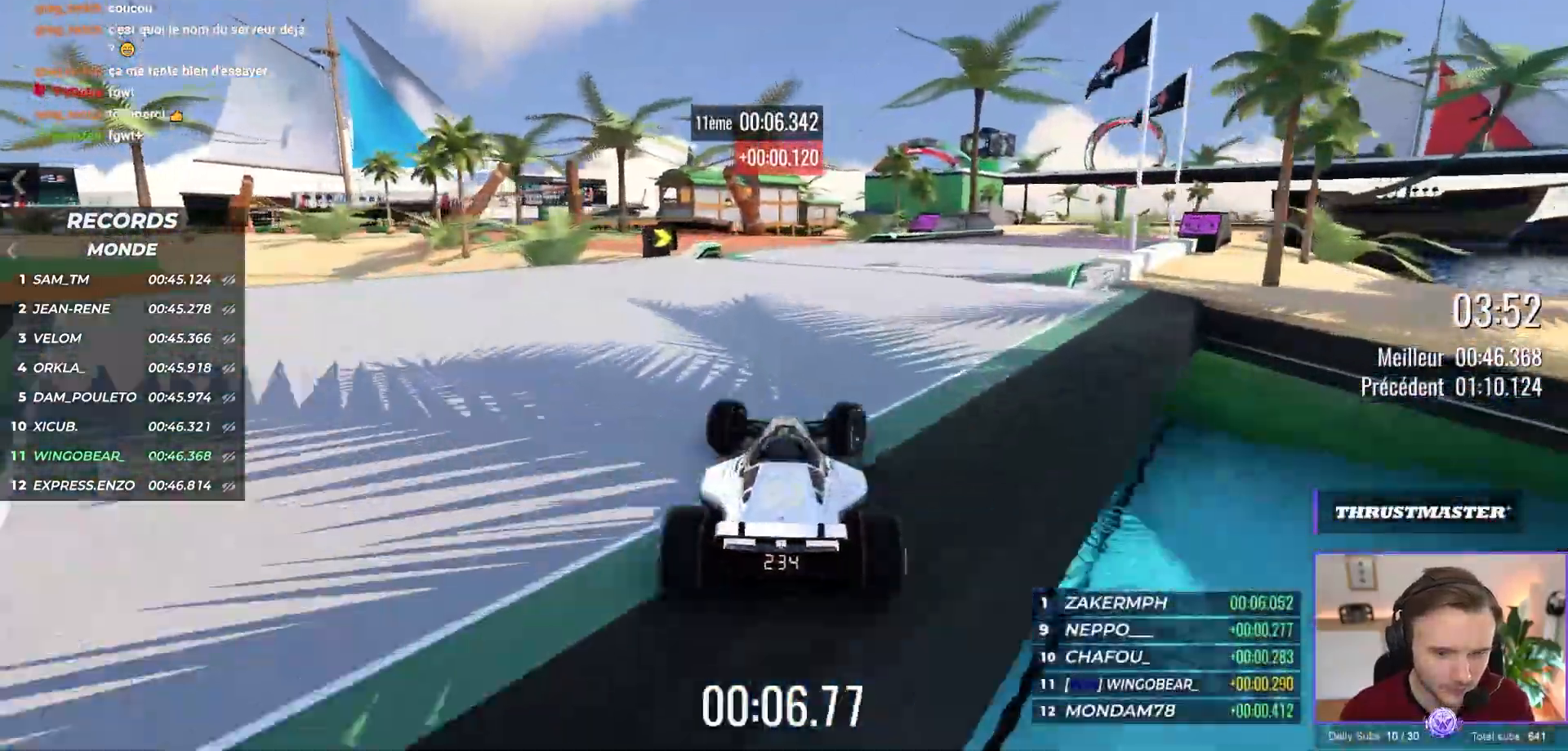
{"dt_ms": 500, "buttons": ["A"], "left_stick": "left", "events": [[17, "left_stick", "up-left"], [317, "left_stick", "left"]]}
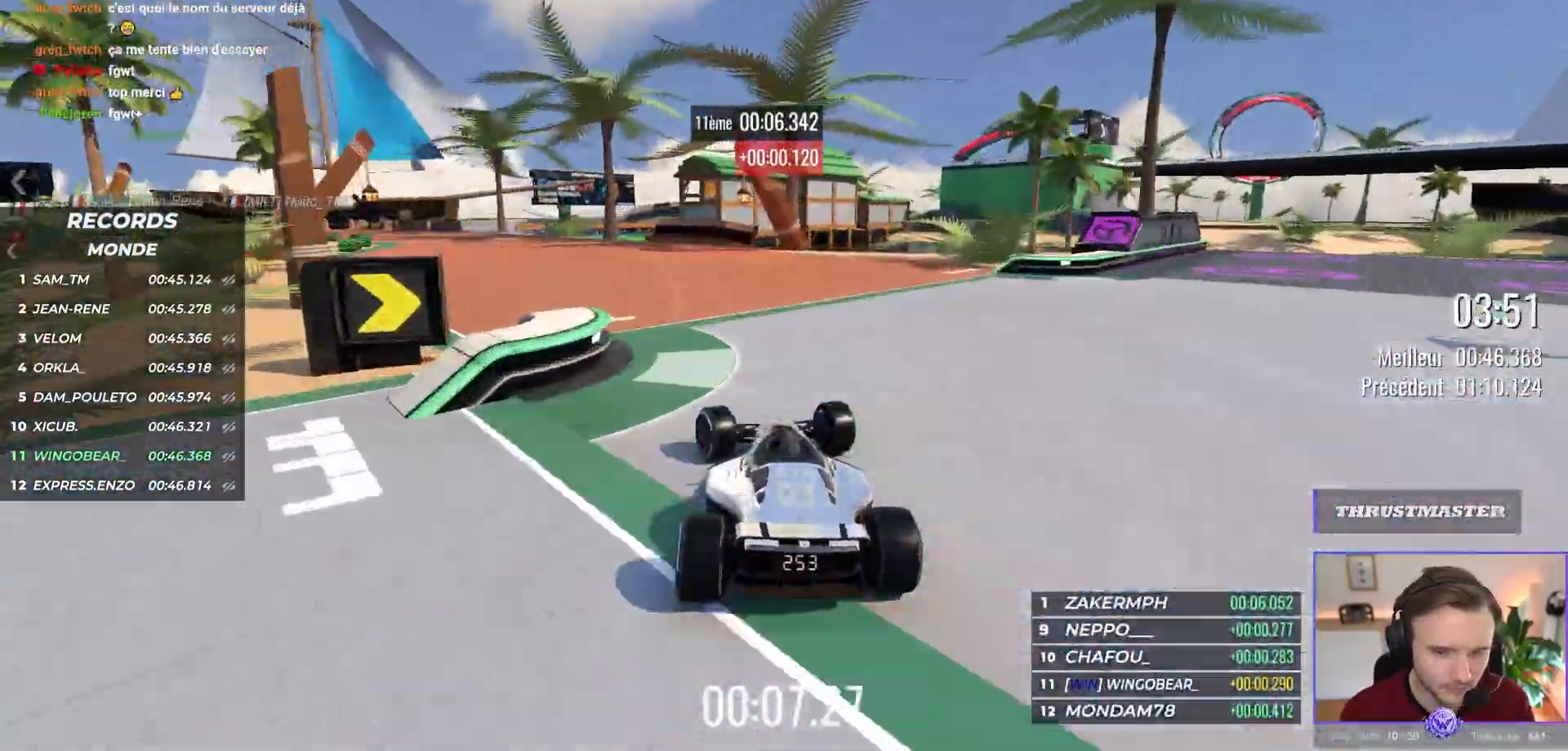
{"dt_ms": 500, "buttons": ["A"], "left_stick": "left", "events": []}
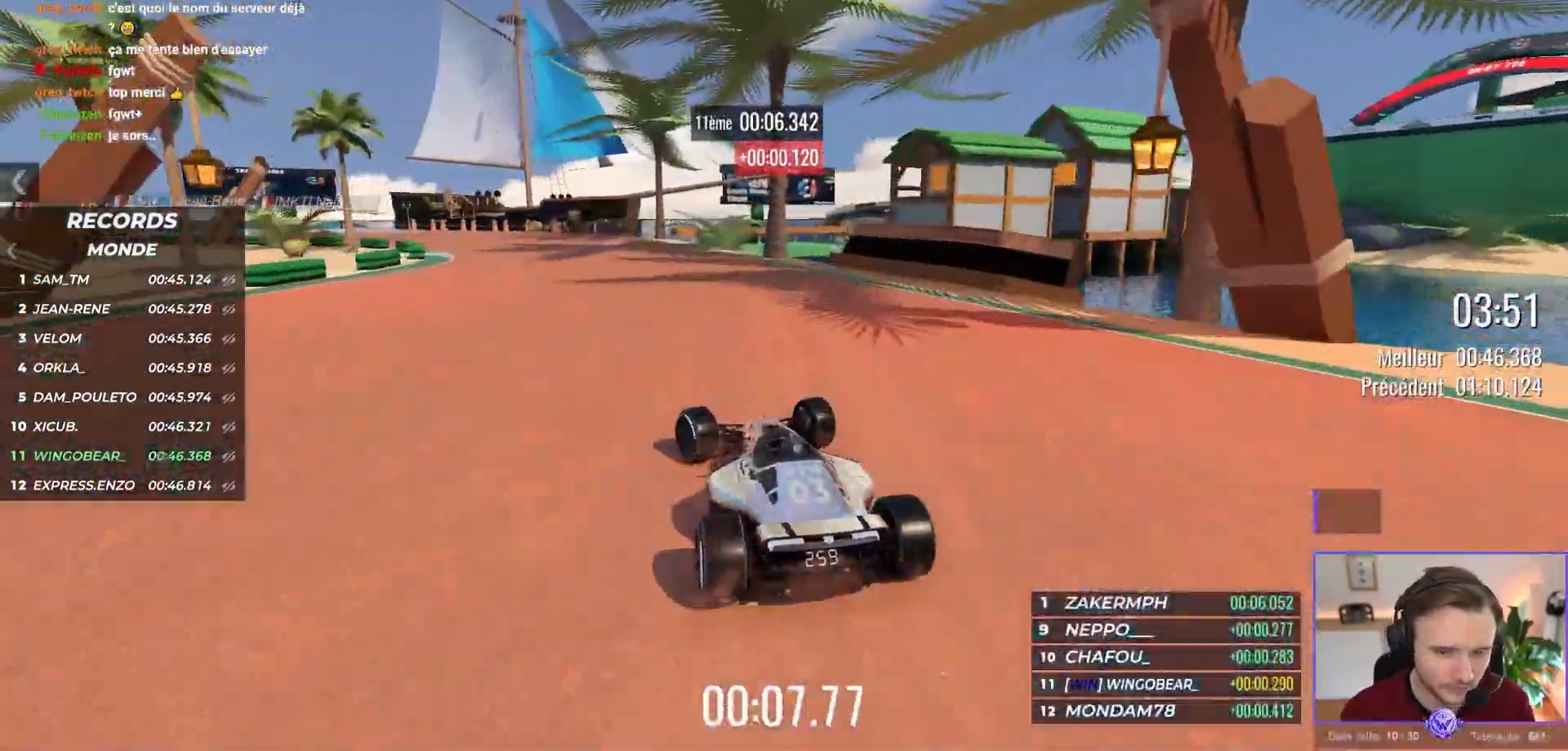
{"dt_ms": 500, "buttons": ["A"], "left_stick": "up-left", "events": [[183, "left_stick", "up-left"], [433, "left_stick", "center"], [483, "left_stick", "up-left"]]}
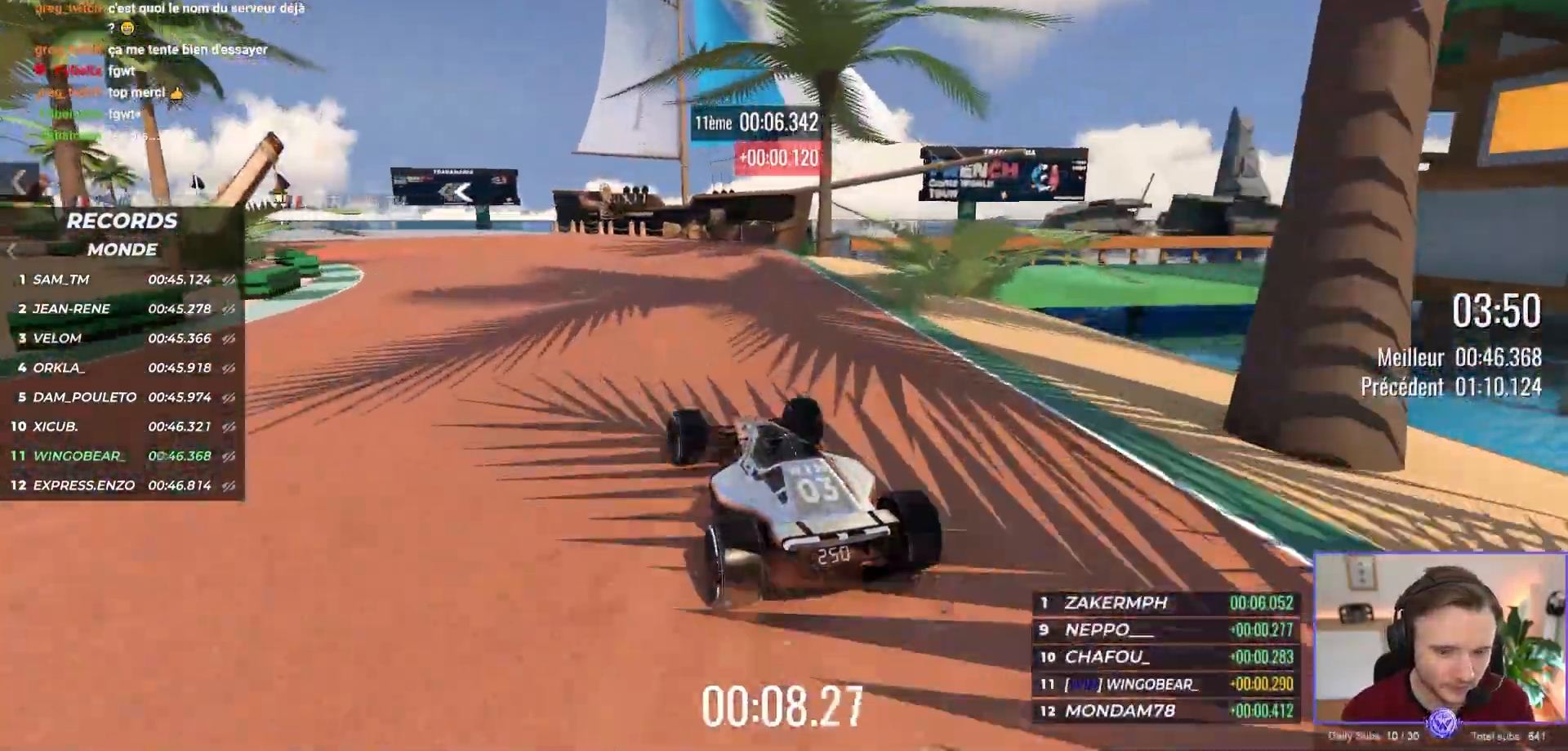
{"dt_ms": 500, "buttons": ["A"], "left_stick": "up-left", "events": [[150, "left_stick", "center"], [467, "left_stick", "up-left"]]}
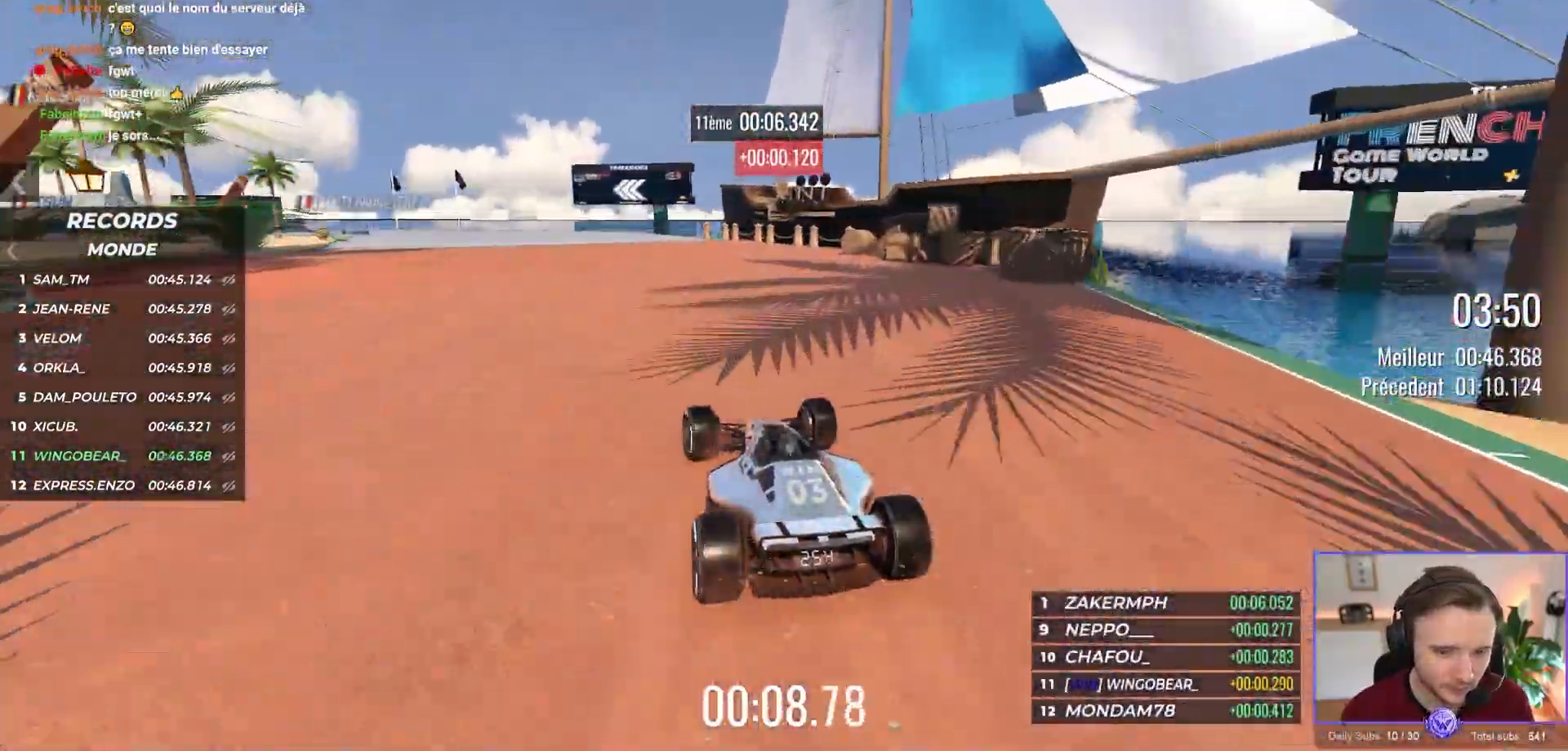
{"dt_ms": 500, "buttons": ["A"], "left_stick": "up-left", "events": [[200, "left_stick", "center"], [333, "left_stick", "up-left"]]}
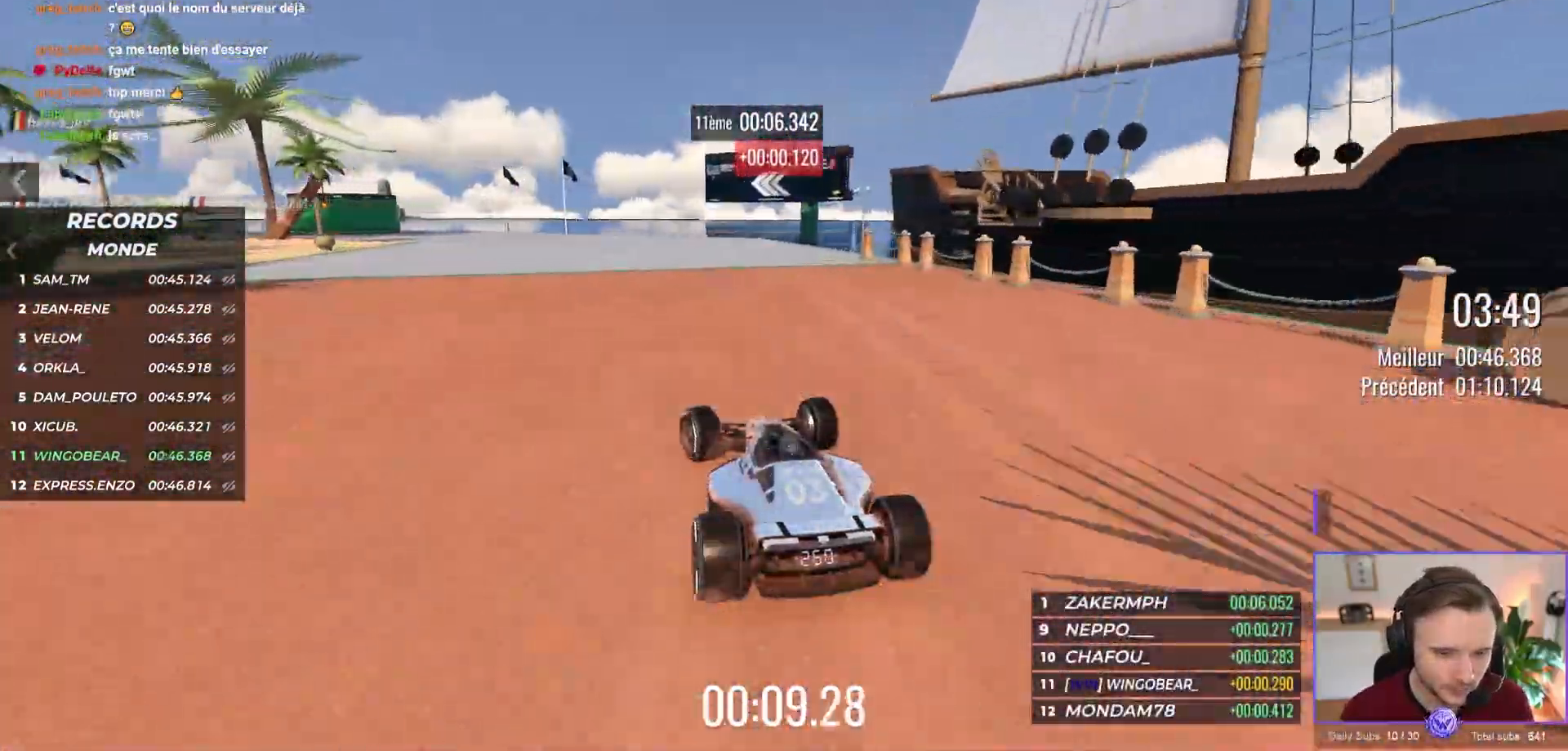
{"dt_ms": 500, "buttons": ["A"], "left_stick": "up-left", "events": [[183, "left_stick", "center"], [233, "left_stick", "up-left"]]}
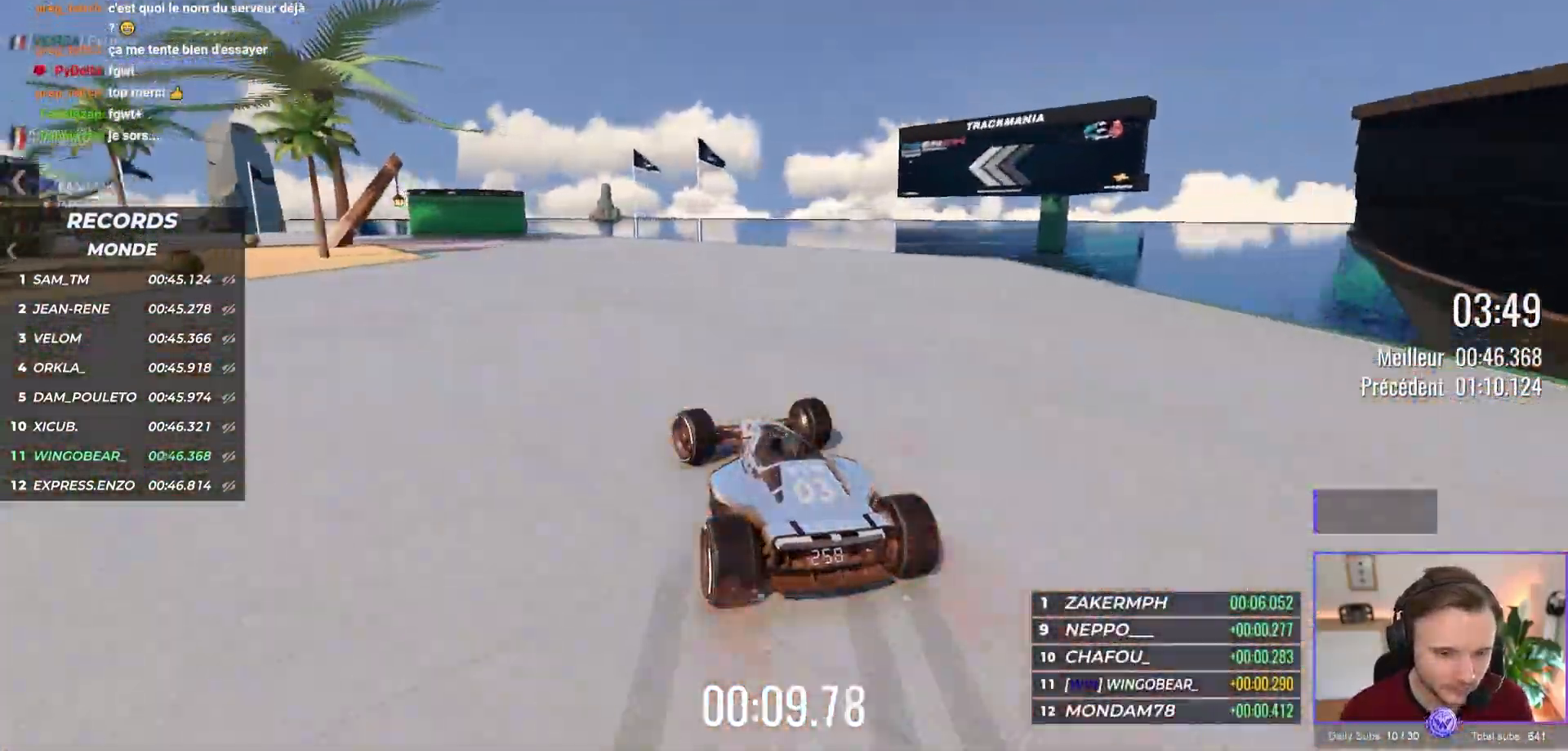
{"dt_ms": 500, "buttons": ["A"], "left_stick": "up-left", "events": []}
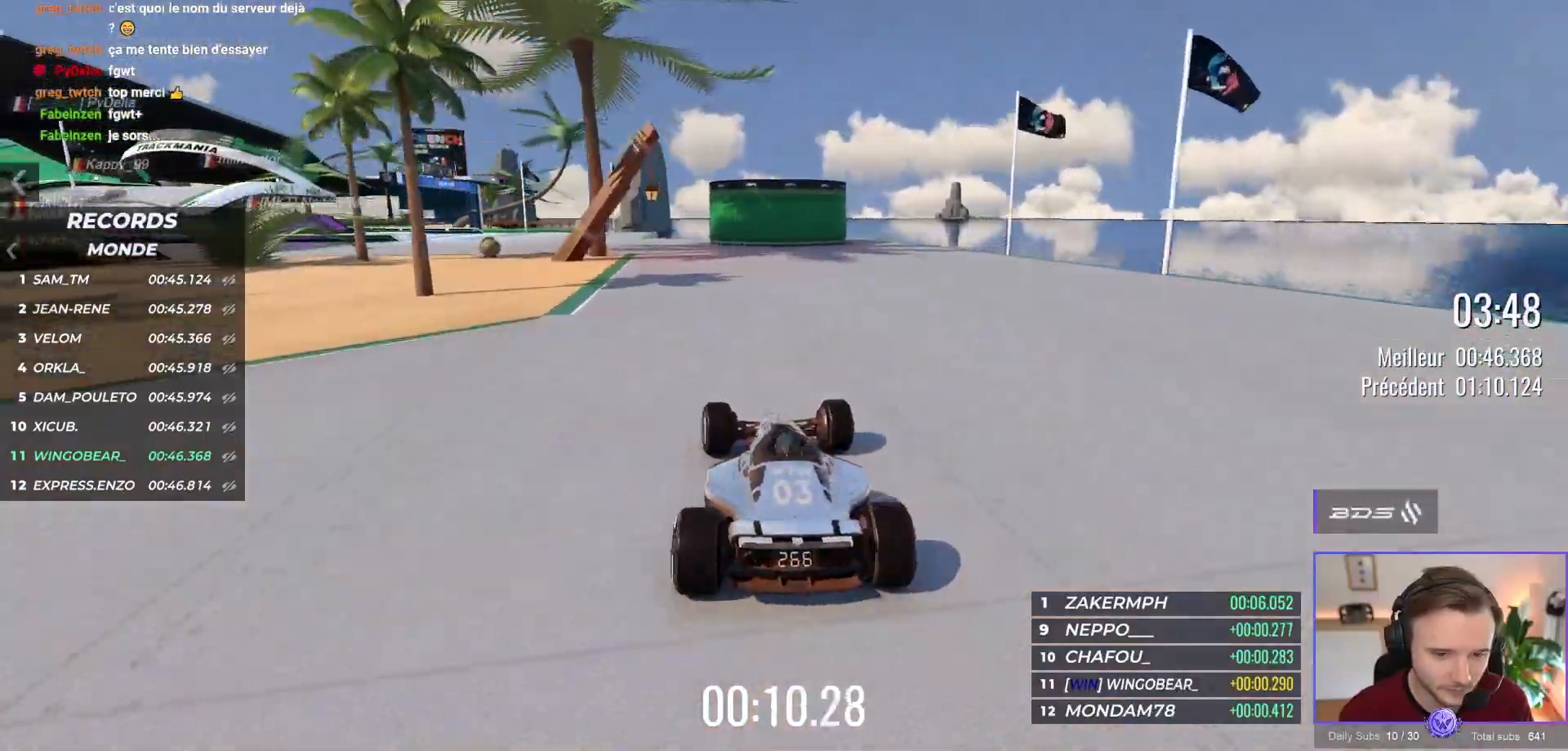
{"dt_ms": 500, "buttons": ["A"], "left_stick": "left", "events": [[150, "left_stick", "center"], [217, "left_stick", "left"]]}
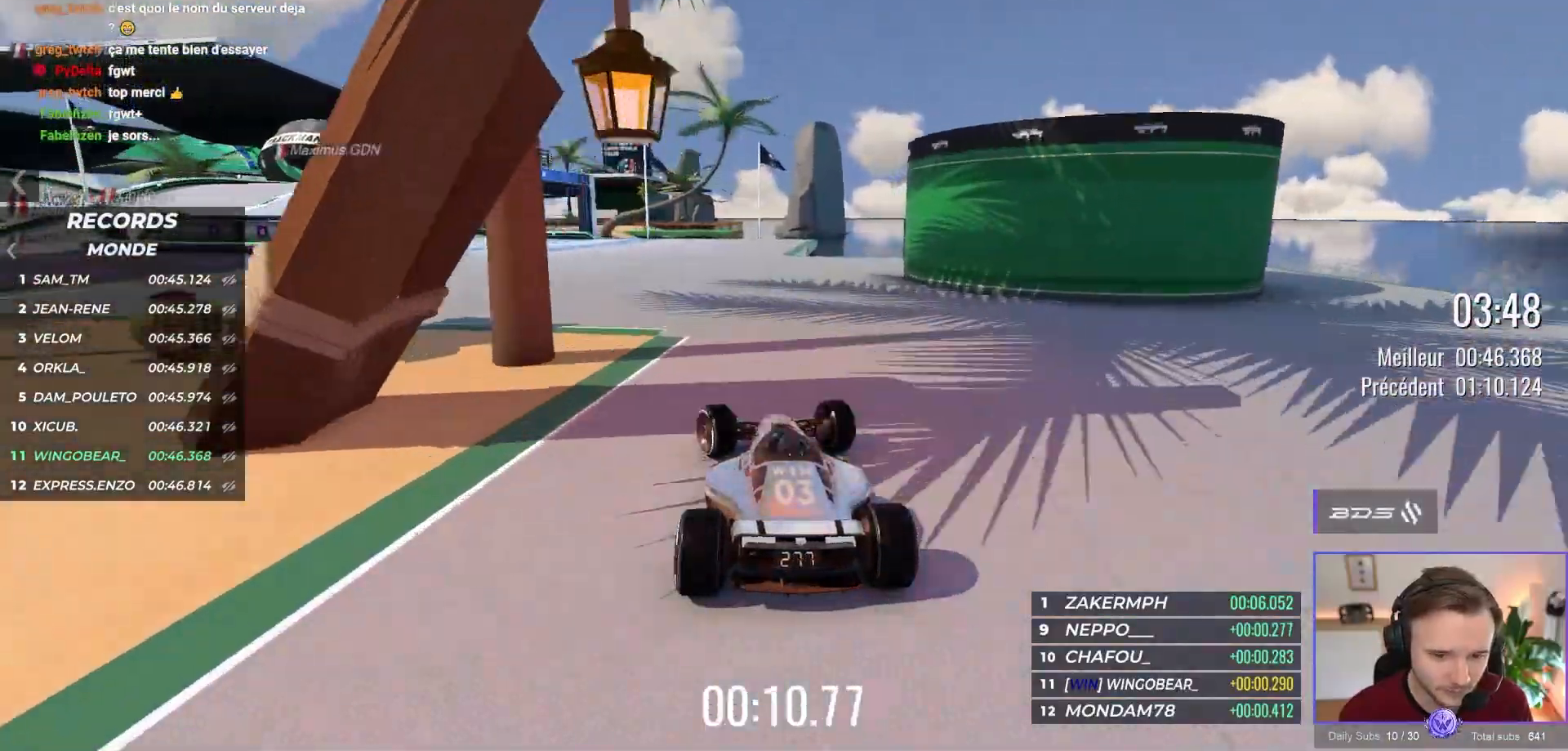
{"dt_ms": 500, "buttons": ["A"], "left_stick": "left", "events": [[267, "left_stick", "center"], [333, "left_stick", "left"]]}
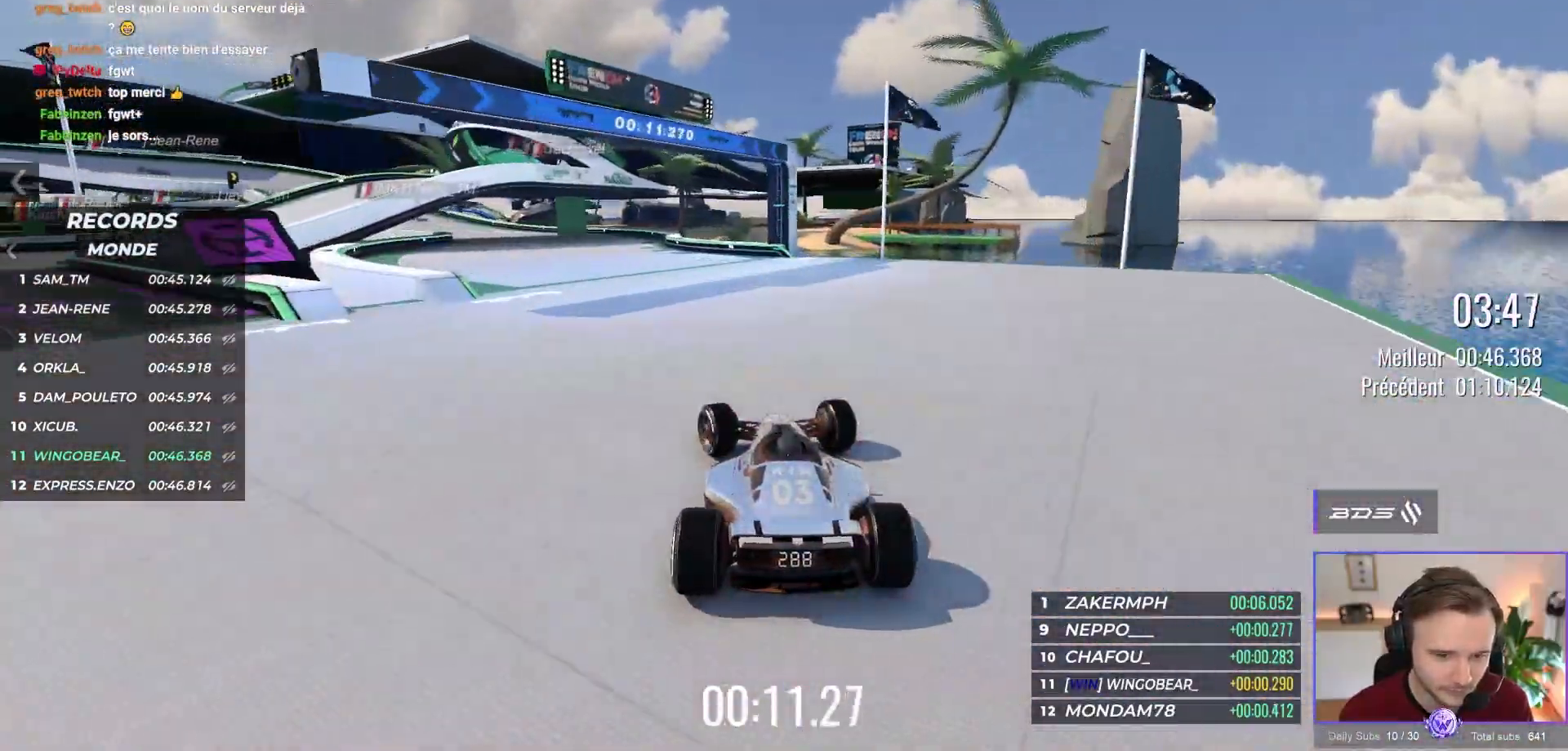
{"dt_ms": 500, "buttons": ["A"], "left_stick": "up-left", "events": [[150, "left_stick", "center"], [200, "left_stick", "left"], [383, "left_stick", "center"], [467, "left_stick", "up-left"]]}
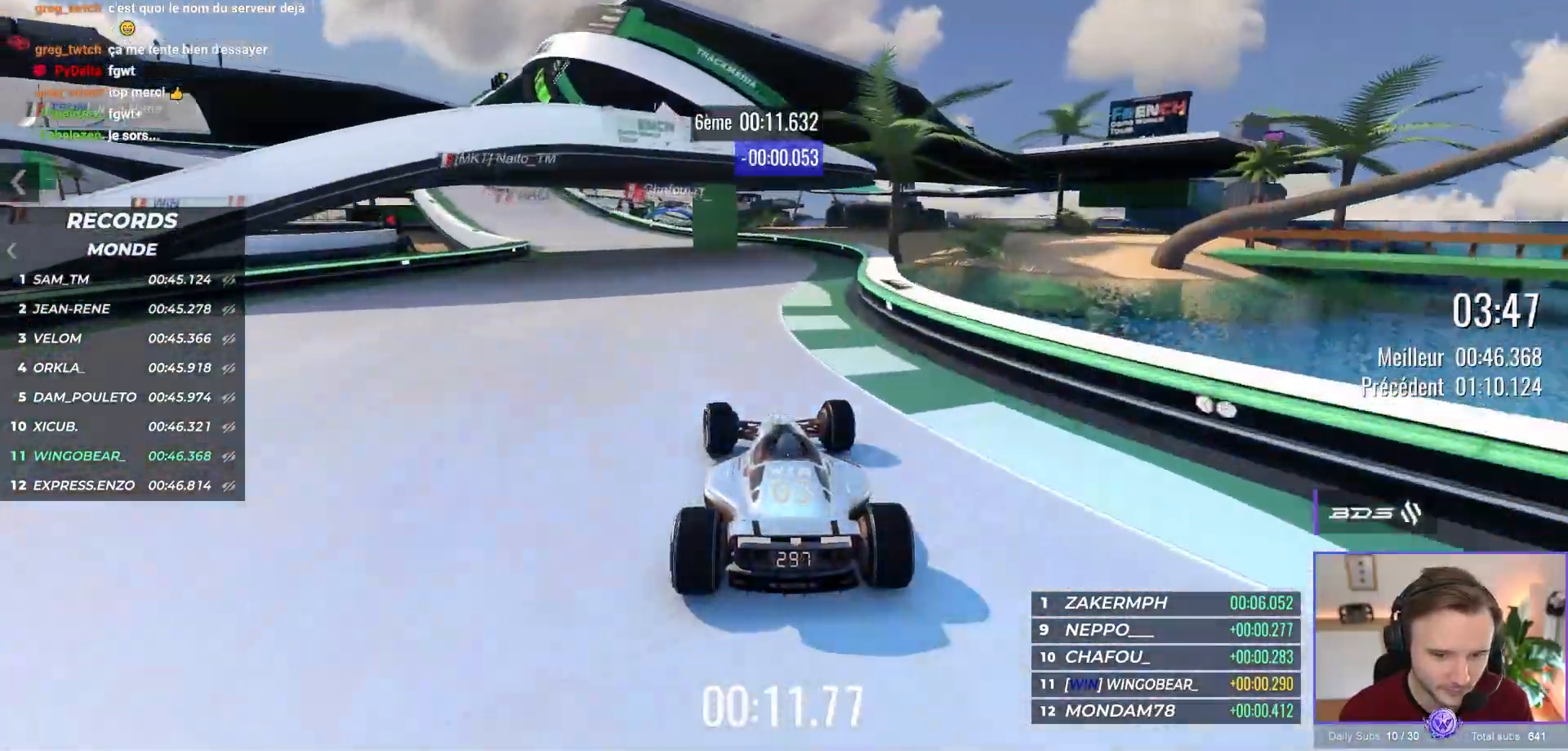
{"dt_ms": 500, "buttons": ["A", "R1"], "left_stick": "up-left", "events": [[283, "R1", "down"]]}
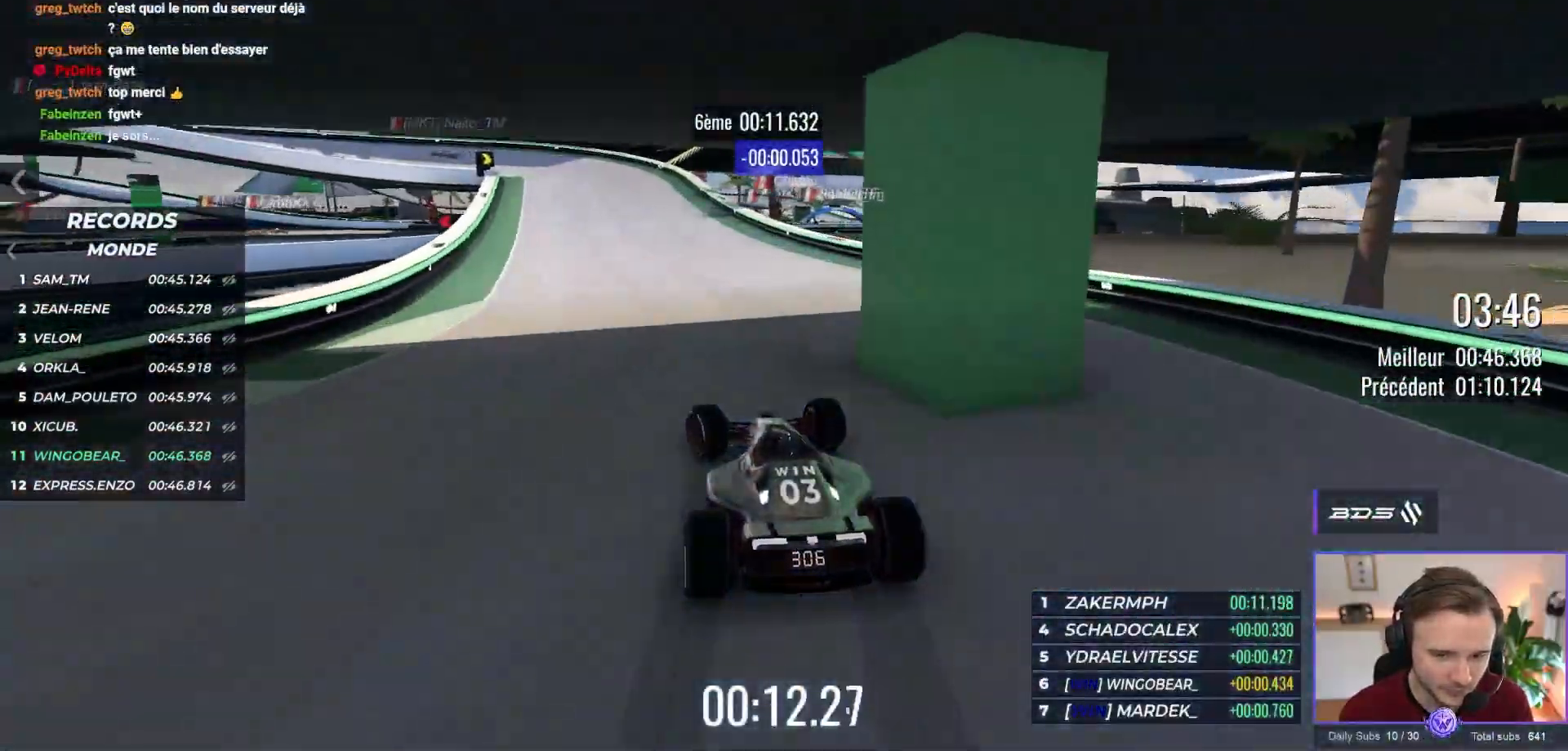
{"dt_ms": 500, "buttons": ["A", "R1"], "left_stick": "up-left", "events": []}
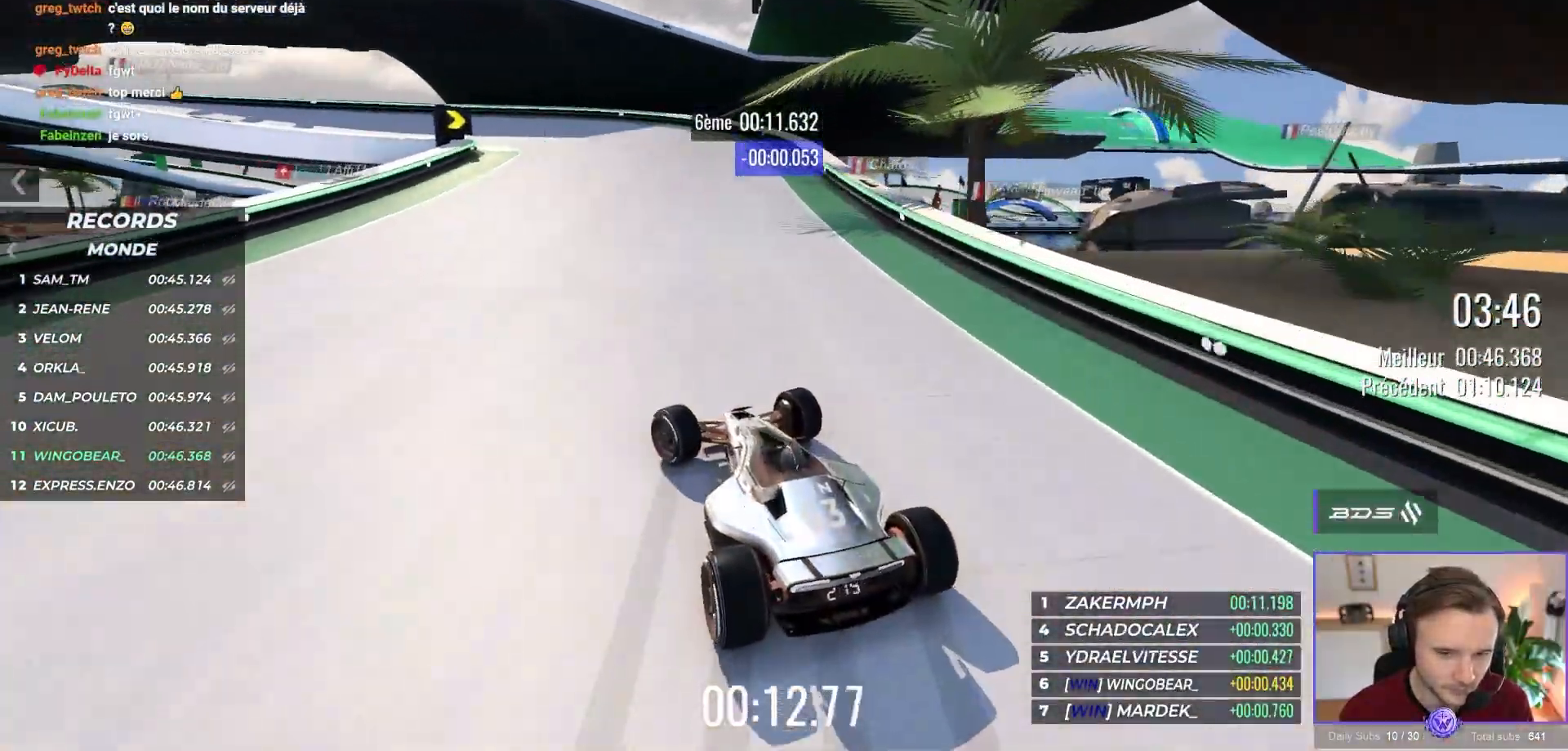
{"dt_ms": 500, "buttons": ["A"], "left_stick": "up-left", "events": [[150, "R1", "up"]]}
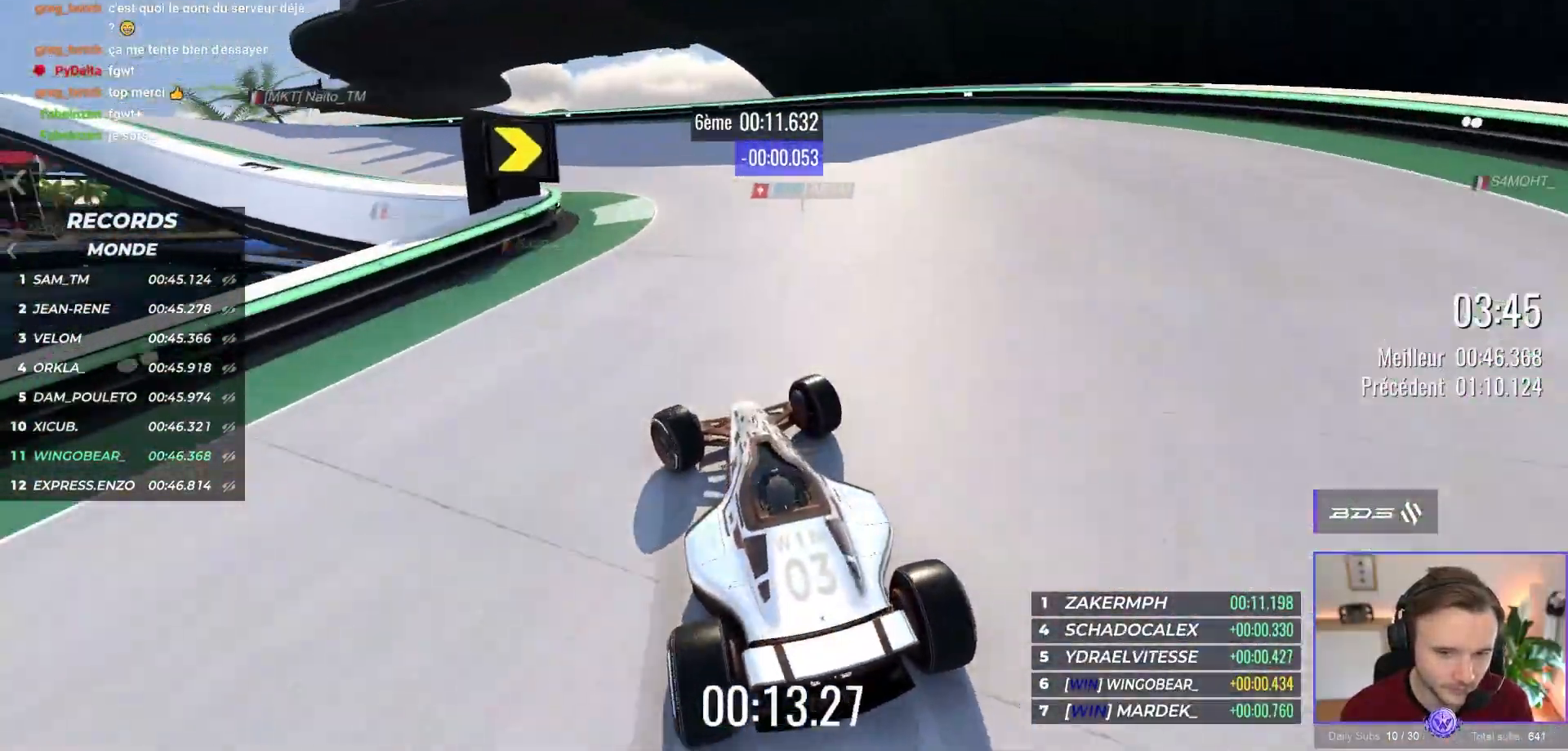
{"dt_ms": 500, "buttons": ["A"], "left_stick": "up-left", "events": []}
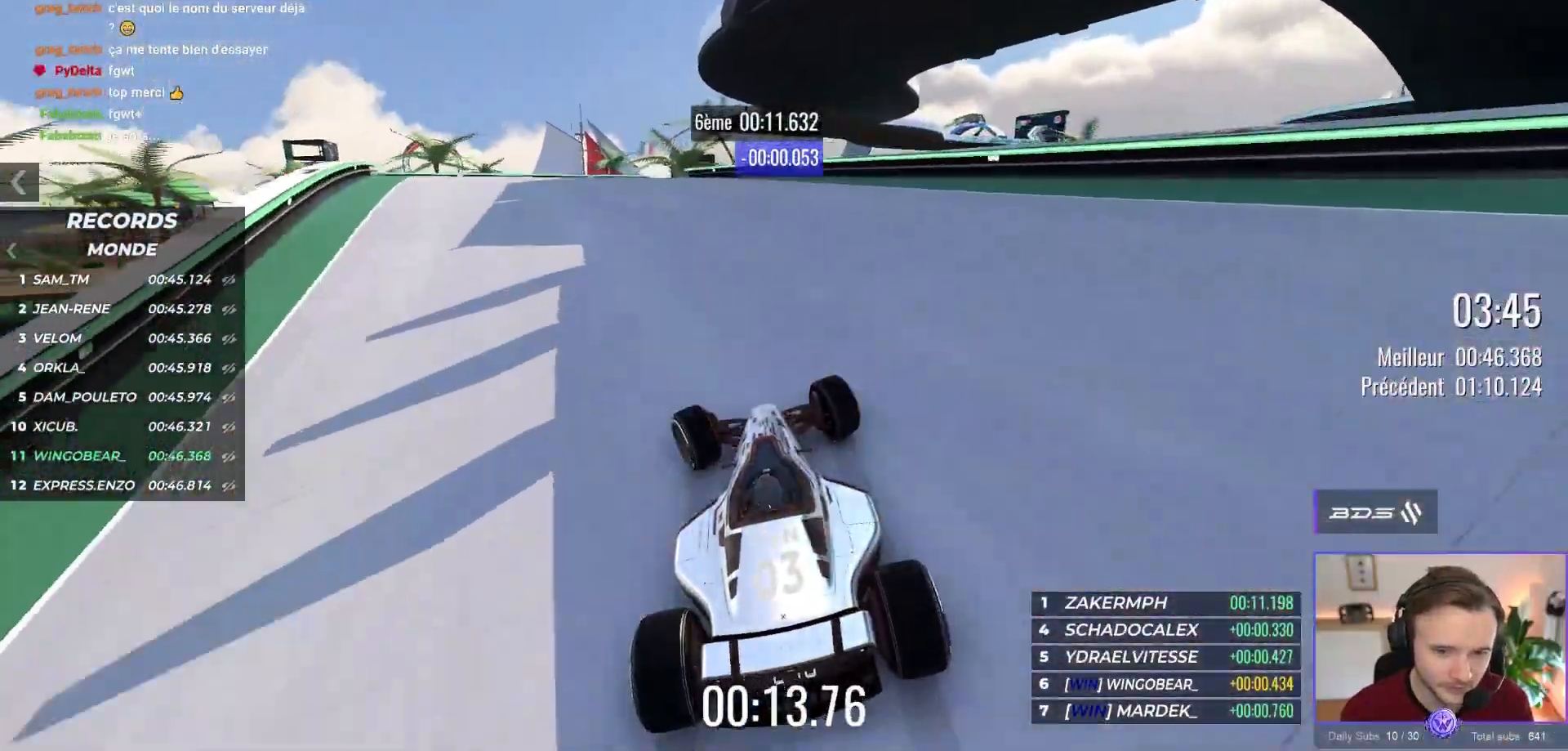
{"dt_ms": 500, "buttons": ["A"], "left_stick": "right", "events": [[150, "left_stick", "center"], [300, "left_stick", "right"]]}
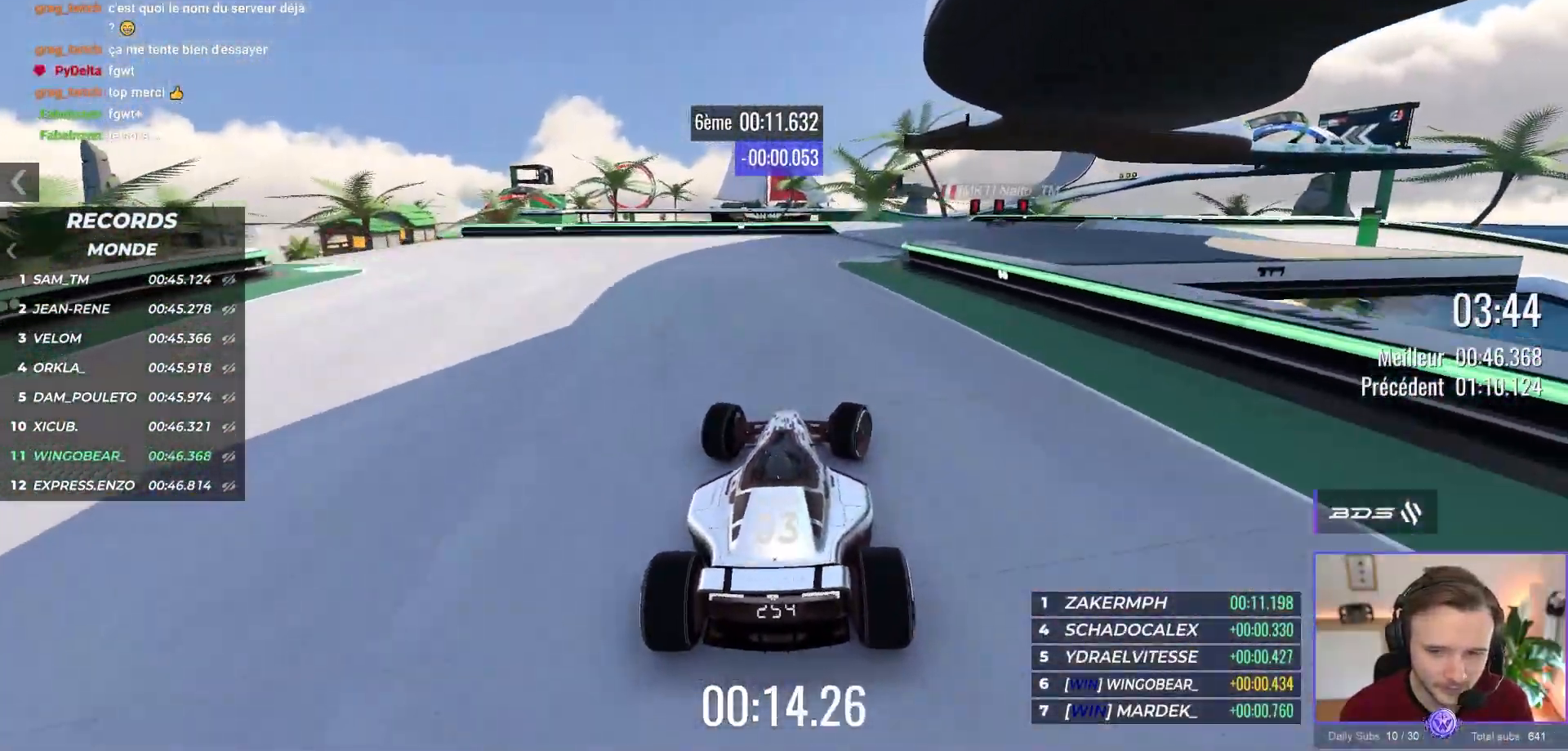
{"dt_ms": 500, "buttons": ["A"], "left_stick": "center", "events": [[483, "left_stick", "center"]]}
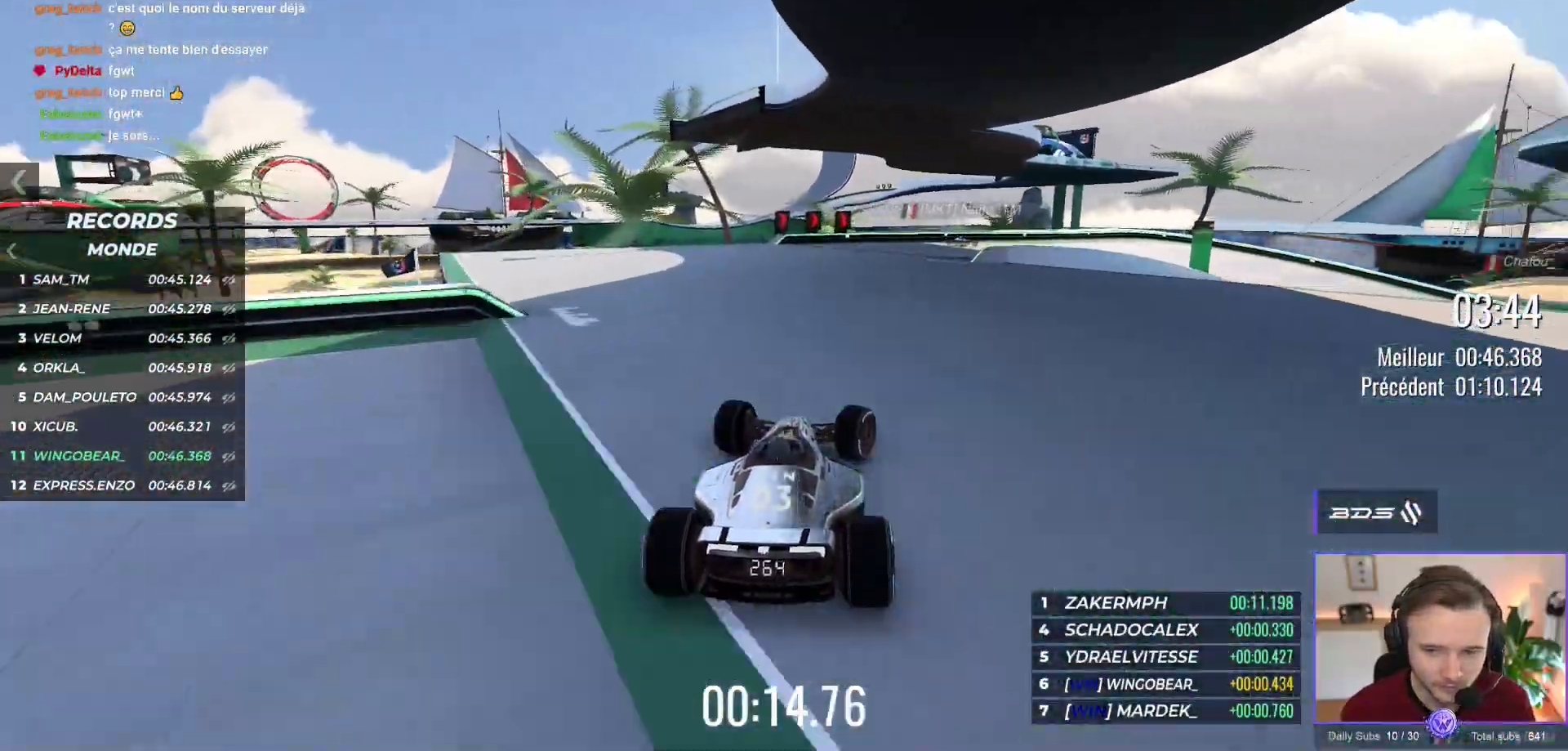
{"dt_ms": 500, "buttons": ["R1", "L3"], "left_stick": "right", "events": [[50, "R1", "down"], [50, "left_stick", "right"], [333, "L3", "down"], [400, "A", "up"]]}
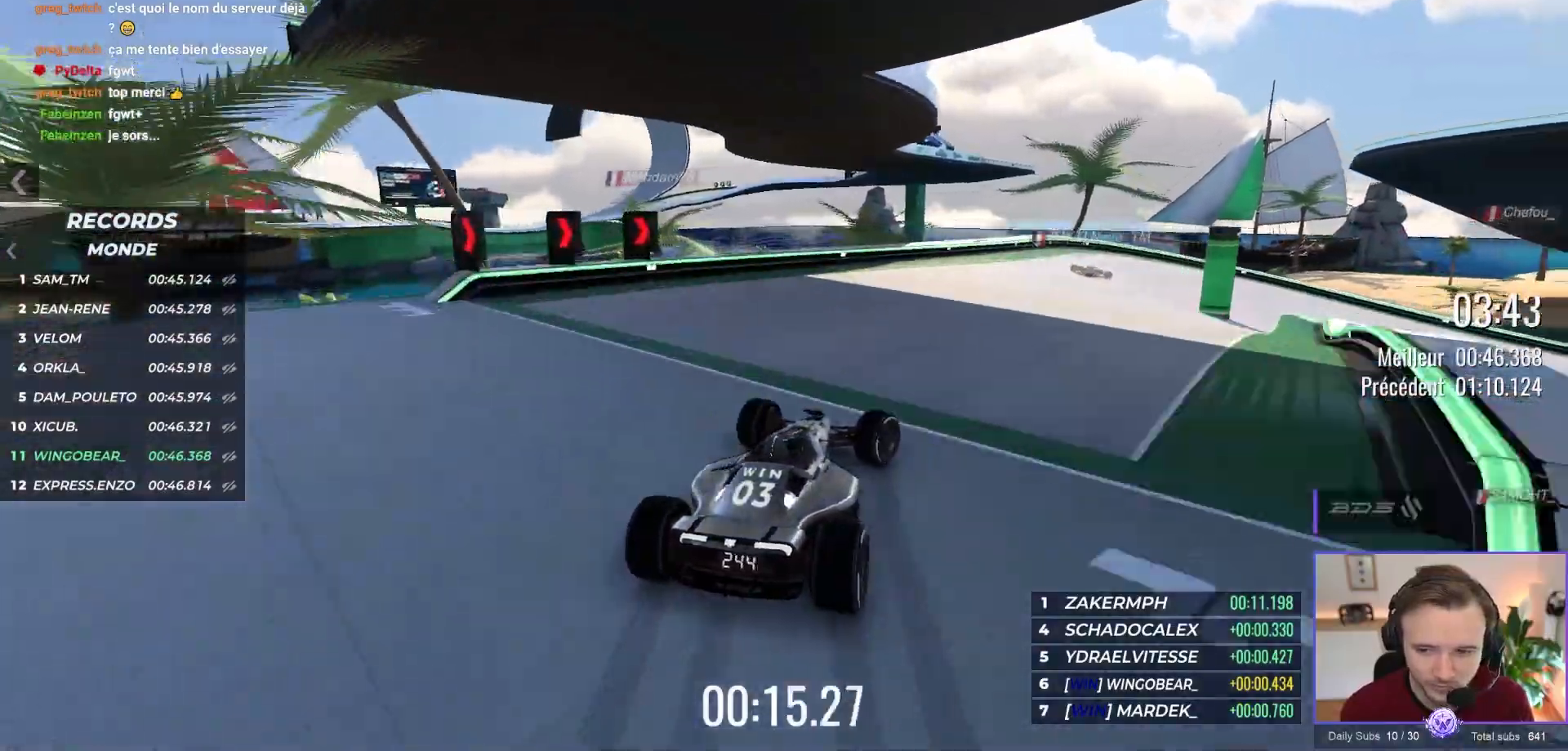
{"dt_ms": 500, "buttons": ["A", "L3"], "left_stick": "right", "events": [[17, "A", "down"], [100, "R1", "up"], [400, "R1", "down"], [467, "R1", "up"]]}
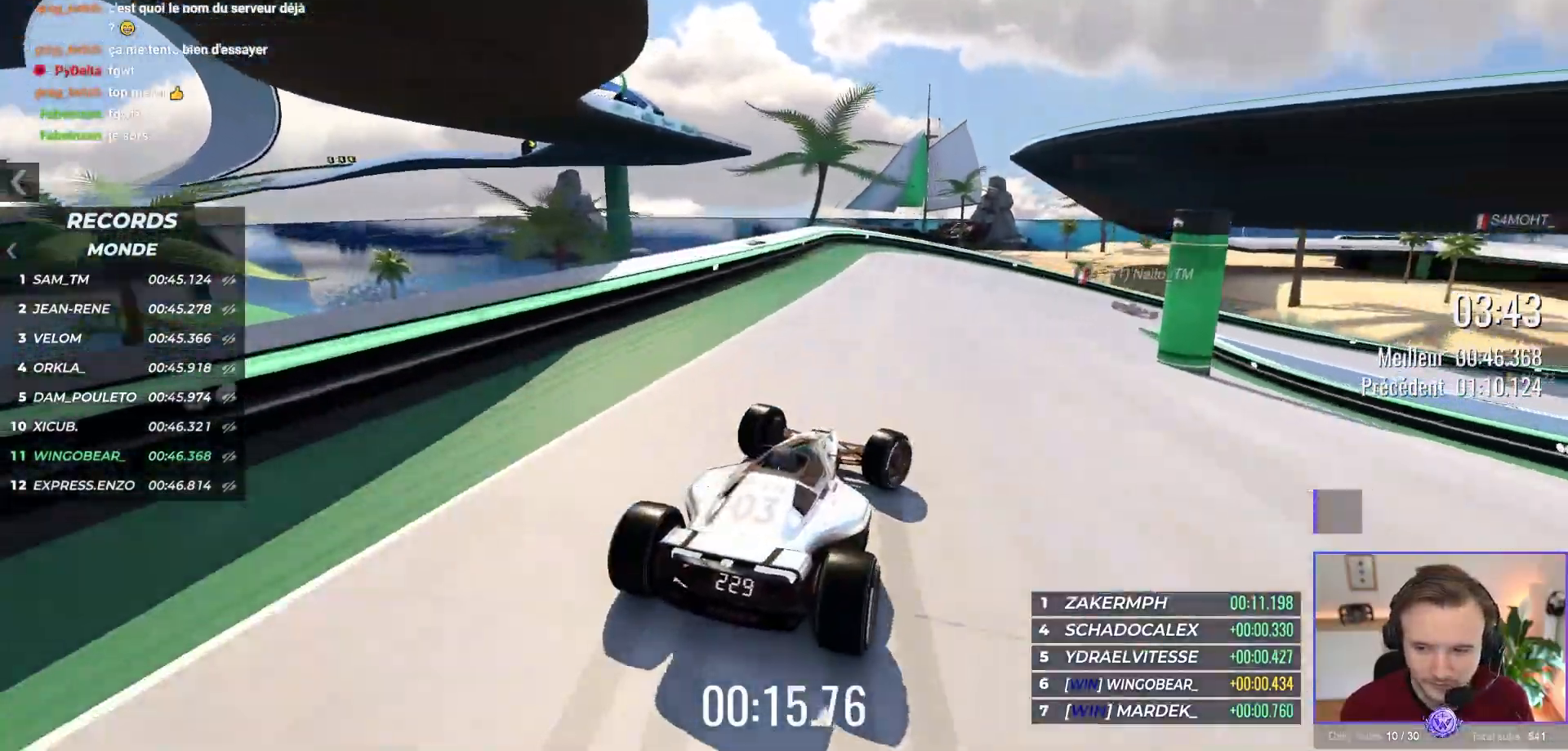
{"dt_ms": 500, "buttons": ["A", "L3"], "left_stick": "right", "events": [[150, "A", "up"], [250, "A", "down"]]}
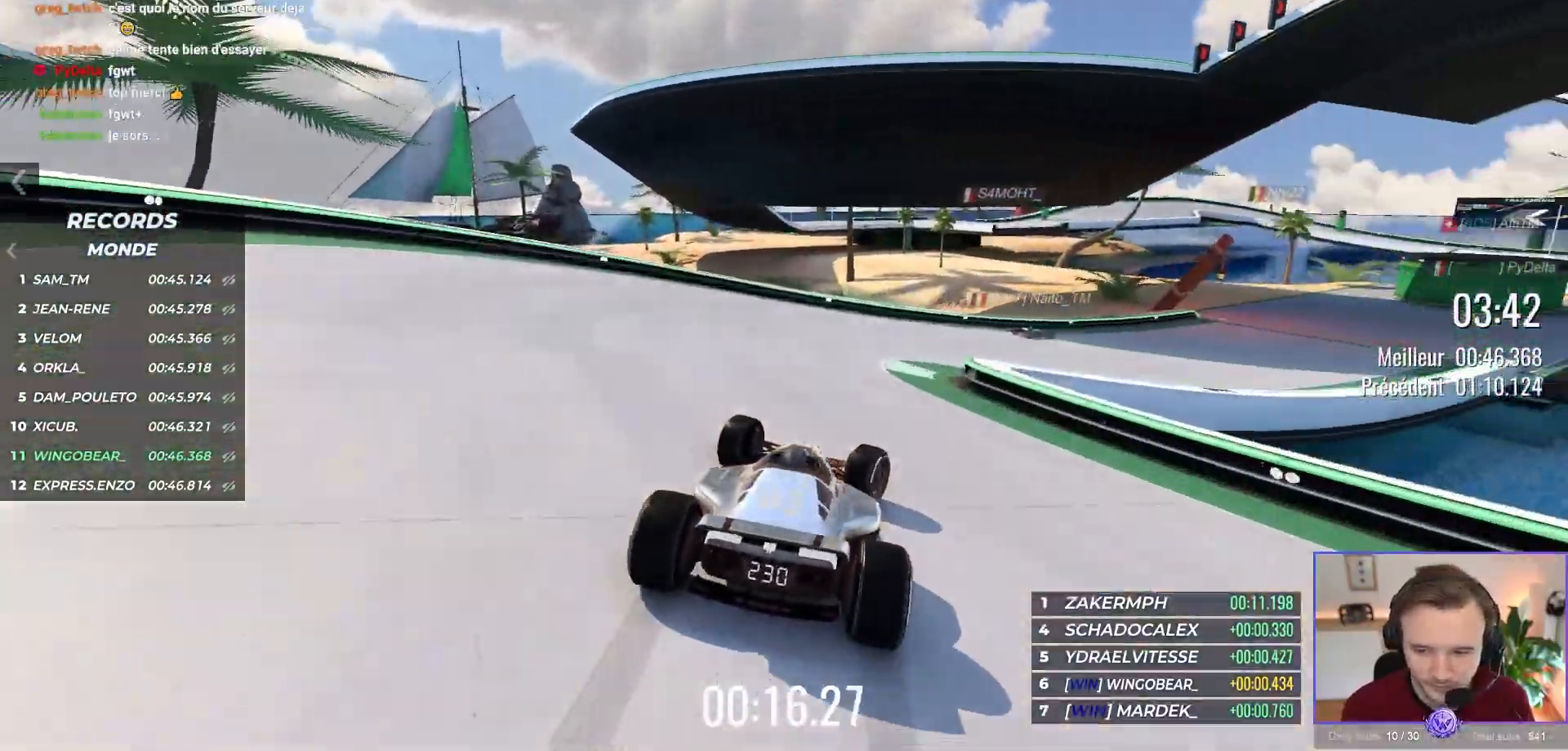
{"dt_ms": 500, "buttons": ["A", "L3"], "left_stick": "right", "events": []}